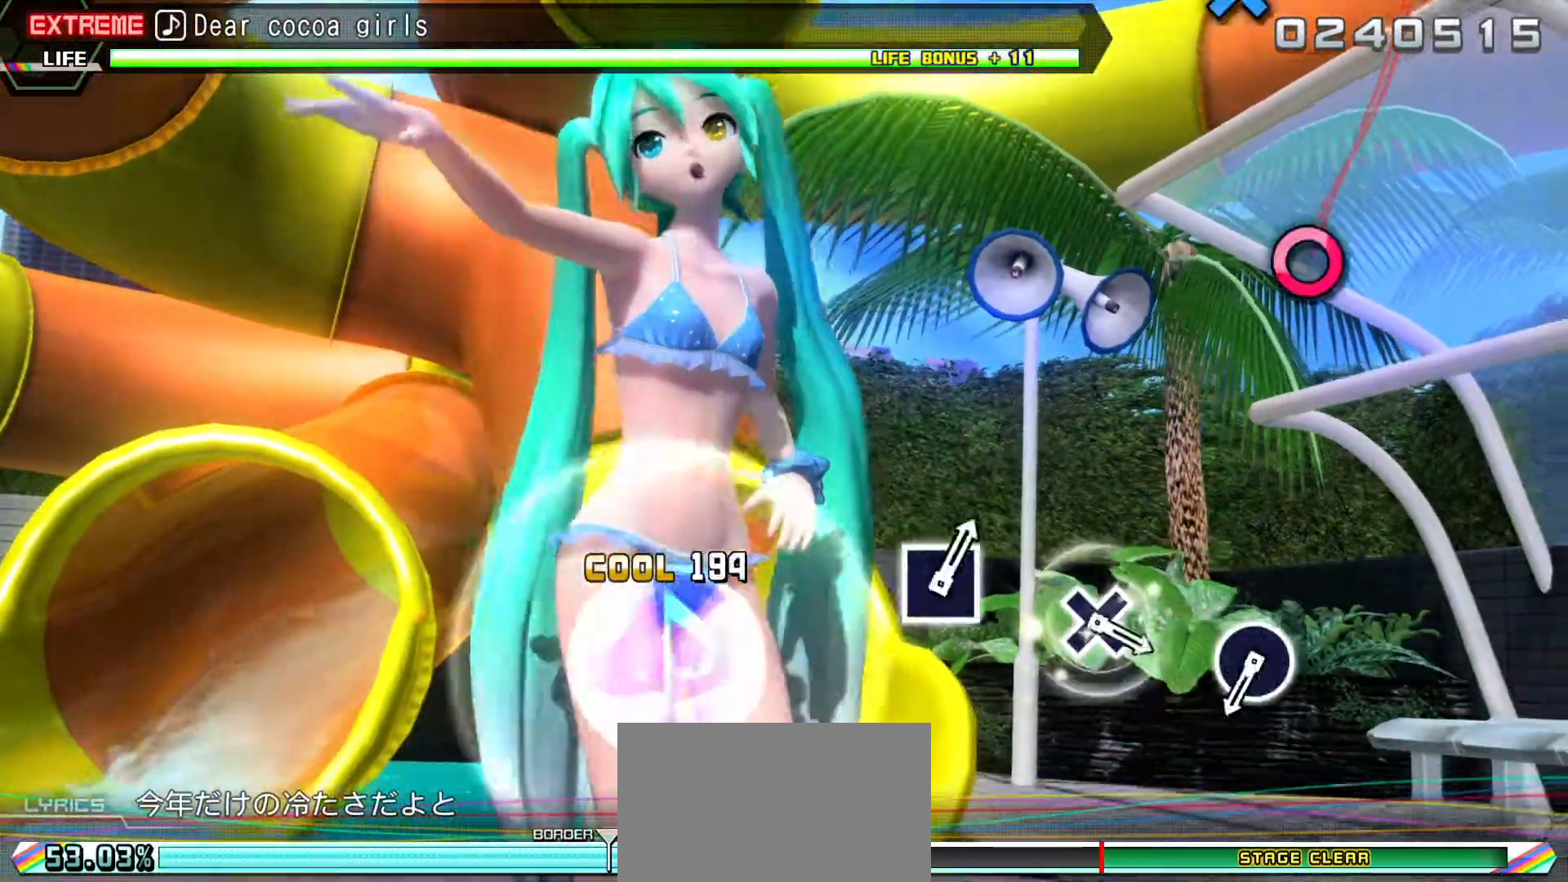
Gameplay with a controller (PlayStation layout); each line is a JSON object with the inputs held at the frame after it (dt_ms = milliseconds from this image to that frame). "events" lists button and stick changes between this image and that frame as [ms after this image, input, new state], when the widget could be followed in between. Not read: L3 R1 R3 left_stick right_stick.
{"dt_ms": 500, "buttons": [], "events": [[233, "L2", "up"]]}
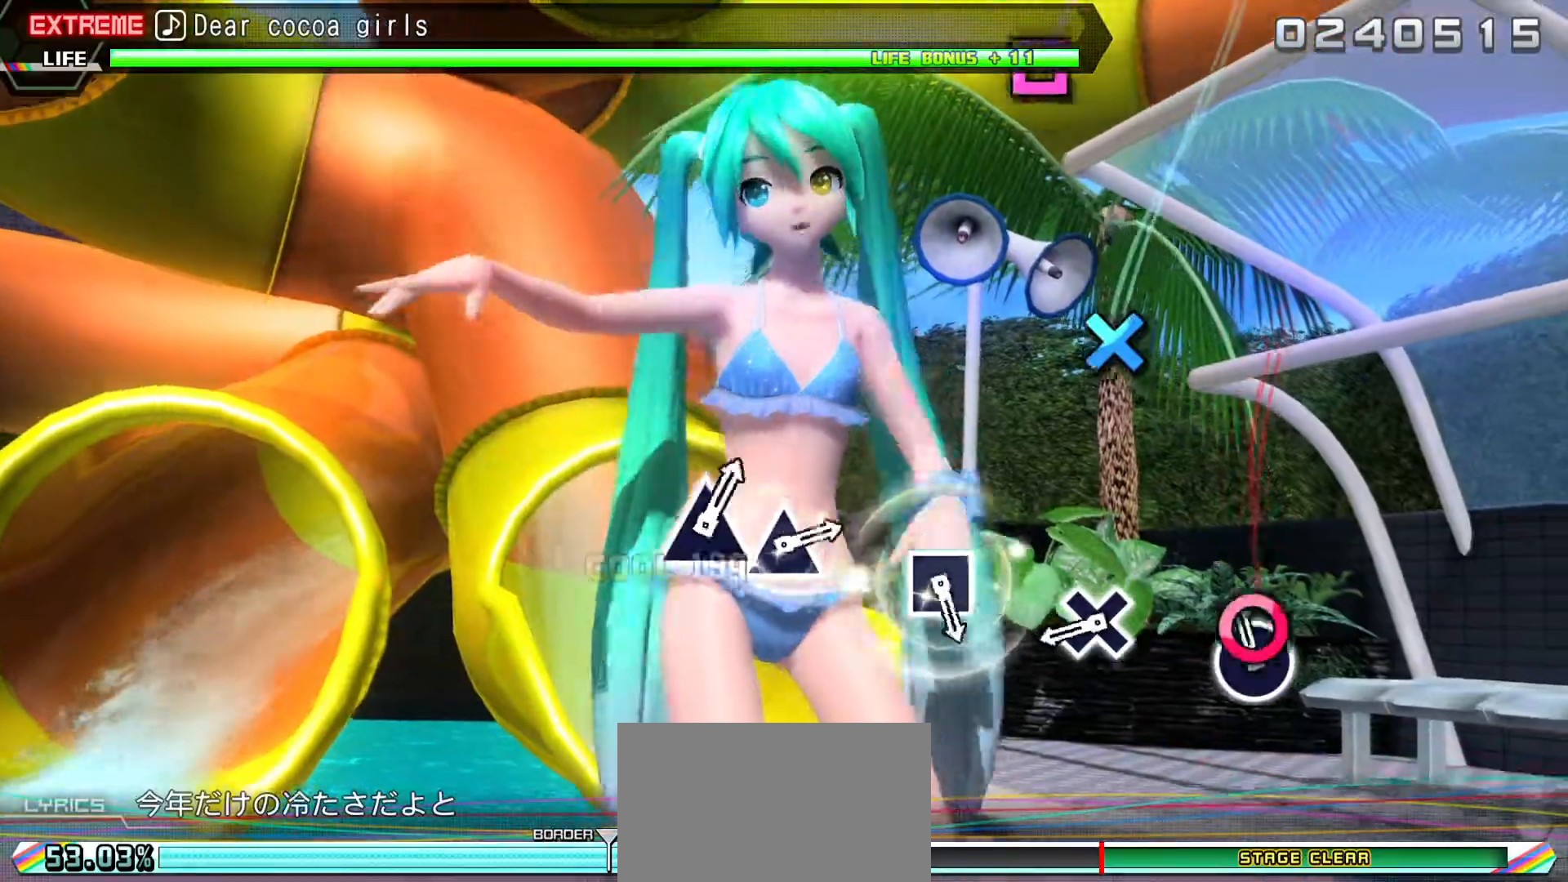
{"dt_ms": 500, "buttons": [], "events": [[17, "CIRCLE", "down"], [117, "CIRCLE", "up"], [350, "CROSS", "down"], [450, "CROSS", "up"]]}
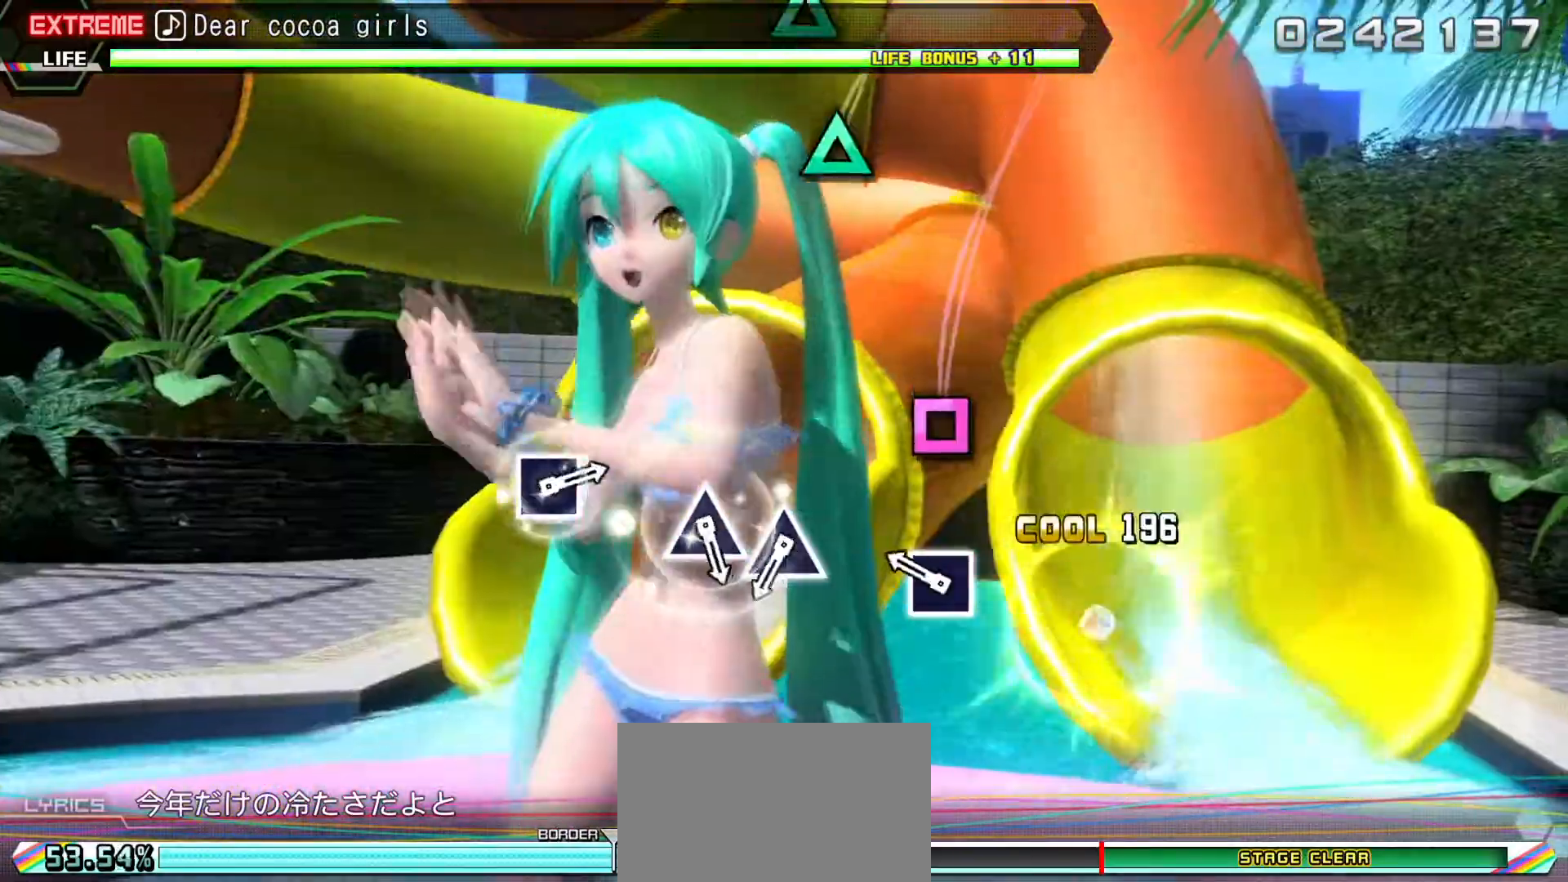
{"dt_ms": 500, "buttons": ["TRIANGLE"], "events": [[167, "SQUARE", "down"], [250, "SQUARE", "up"], [500, "TRIANGLE", "down"]]}
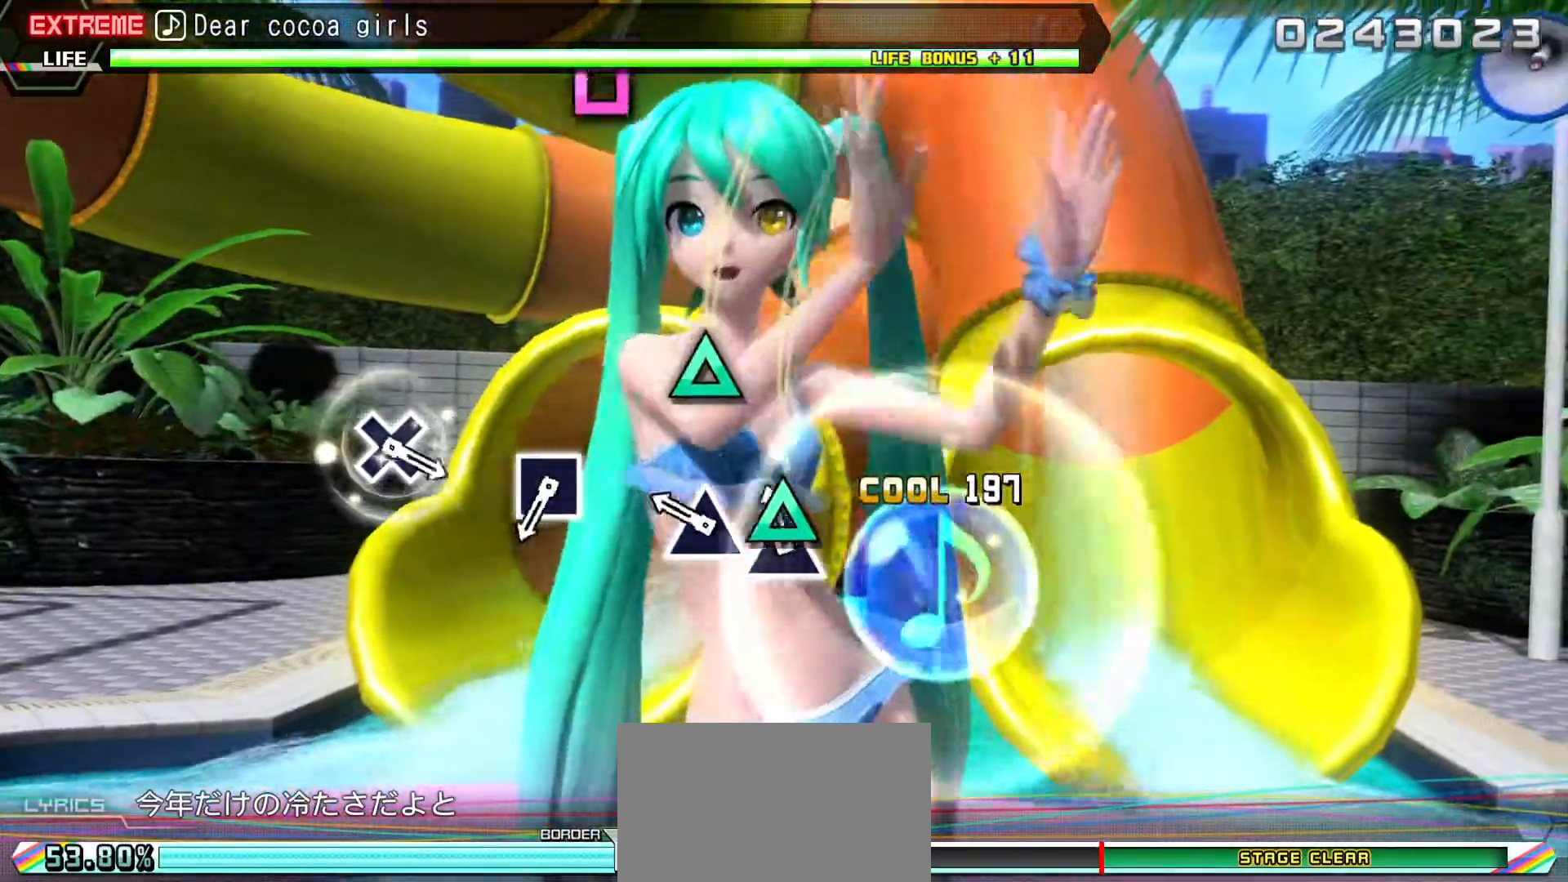
{"dt_ms": 500, "buttons": ["SQUARE"], "events": [[67, "TRIANGLE", "up"], [183, "TRIANGLE", "down"], [267, "TRIANGLE", "up"], [500, "SQUARE", "down"]]}
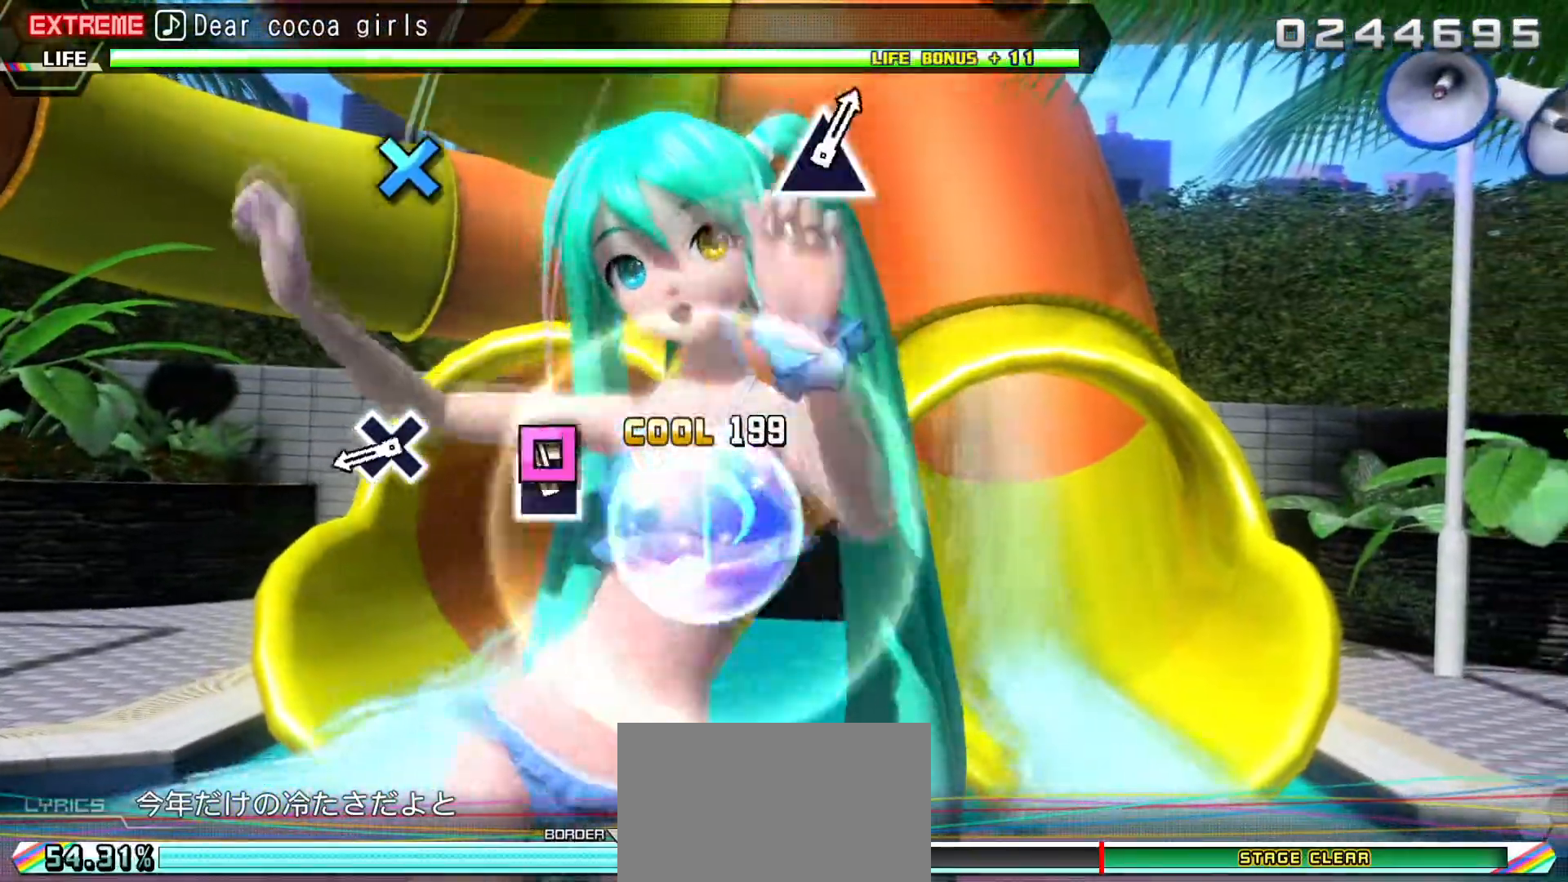
{"dt_ms": 500, "buttons": [], "events": [[83, "SQUARE", "up"], [333, "CROSS", "down"], [467, "CROSS", "up"]]}
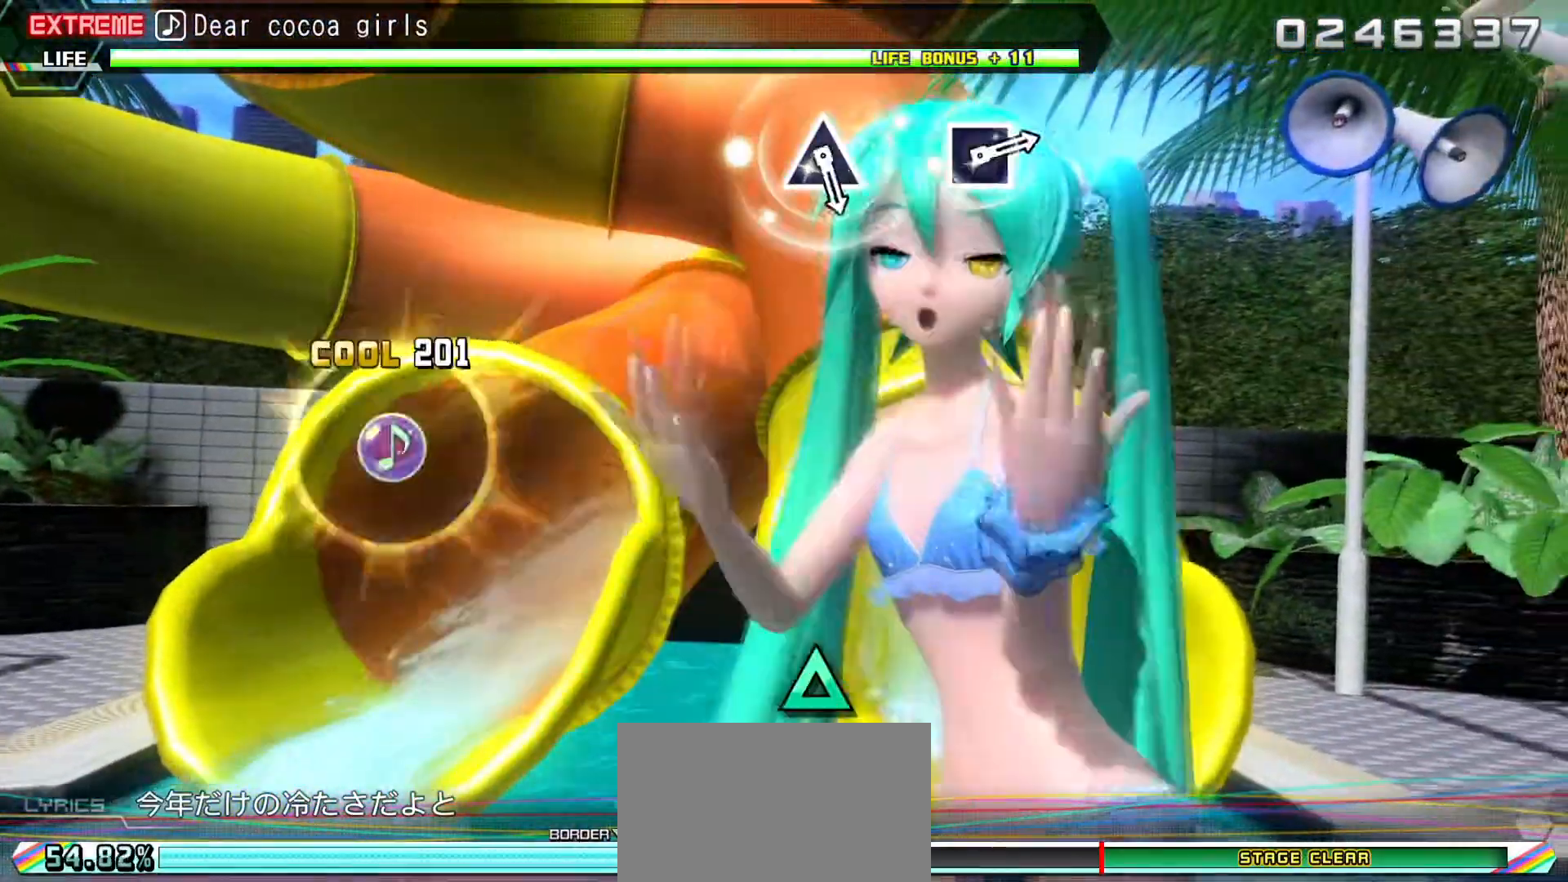
{"dt_ms": 500, "buttons": [], "events": []}
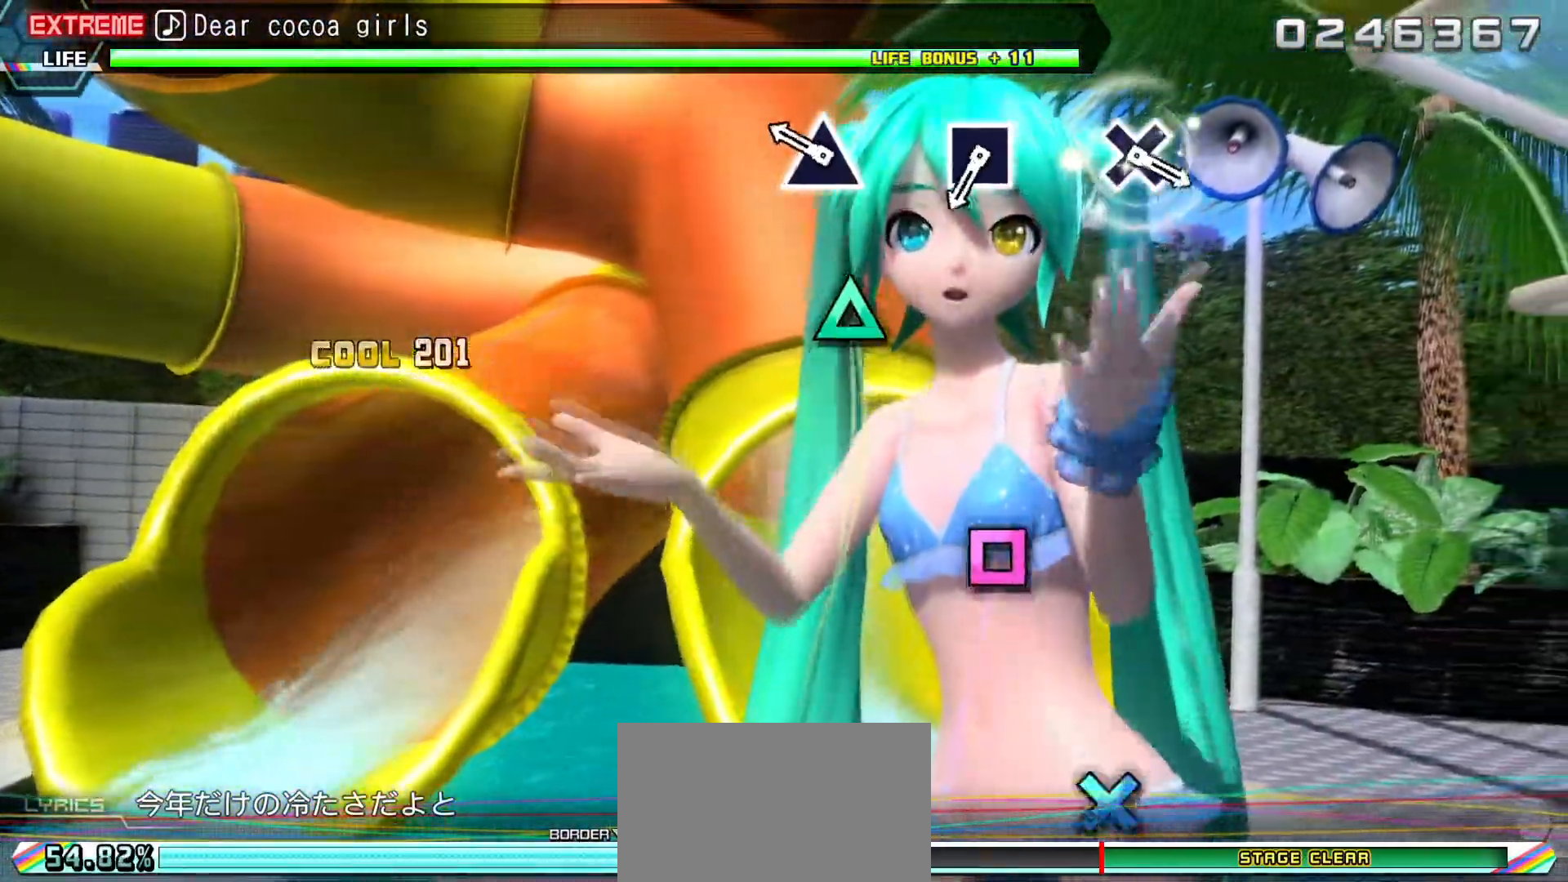
{"dt_ms": 500, "buttons": [], "events": [[183, "TRIANGLE", "down"], [267, "TRIANGLE", "up"]]}
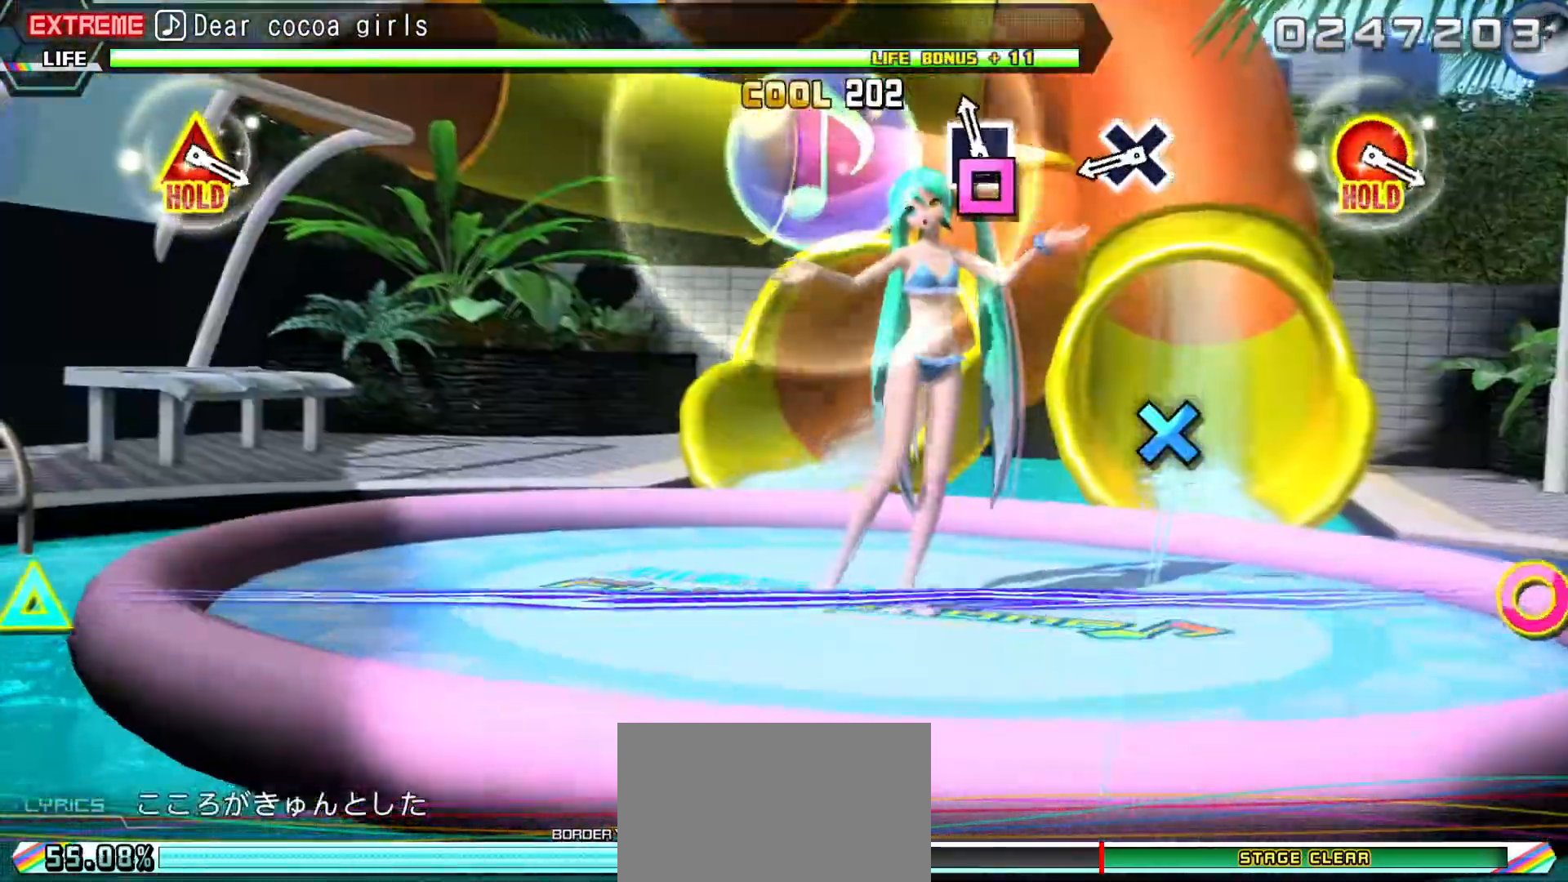
{"dt_ms": 500, "buttons": ["CROSS"], "events": [[17, "SQUARE", "down"], [100, "SQUARE", "up"], [350, "CROSS", "down"]]}
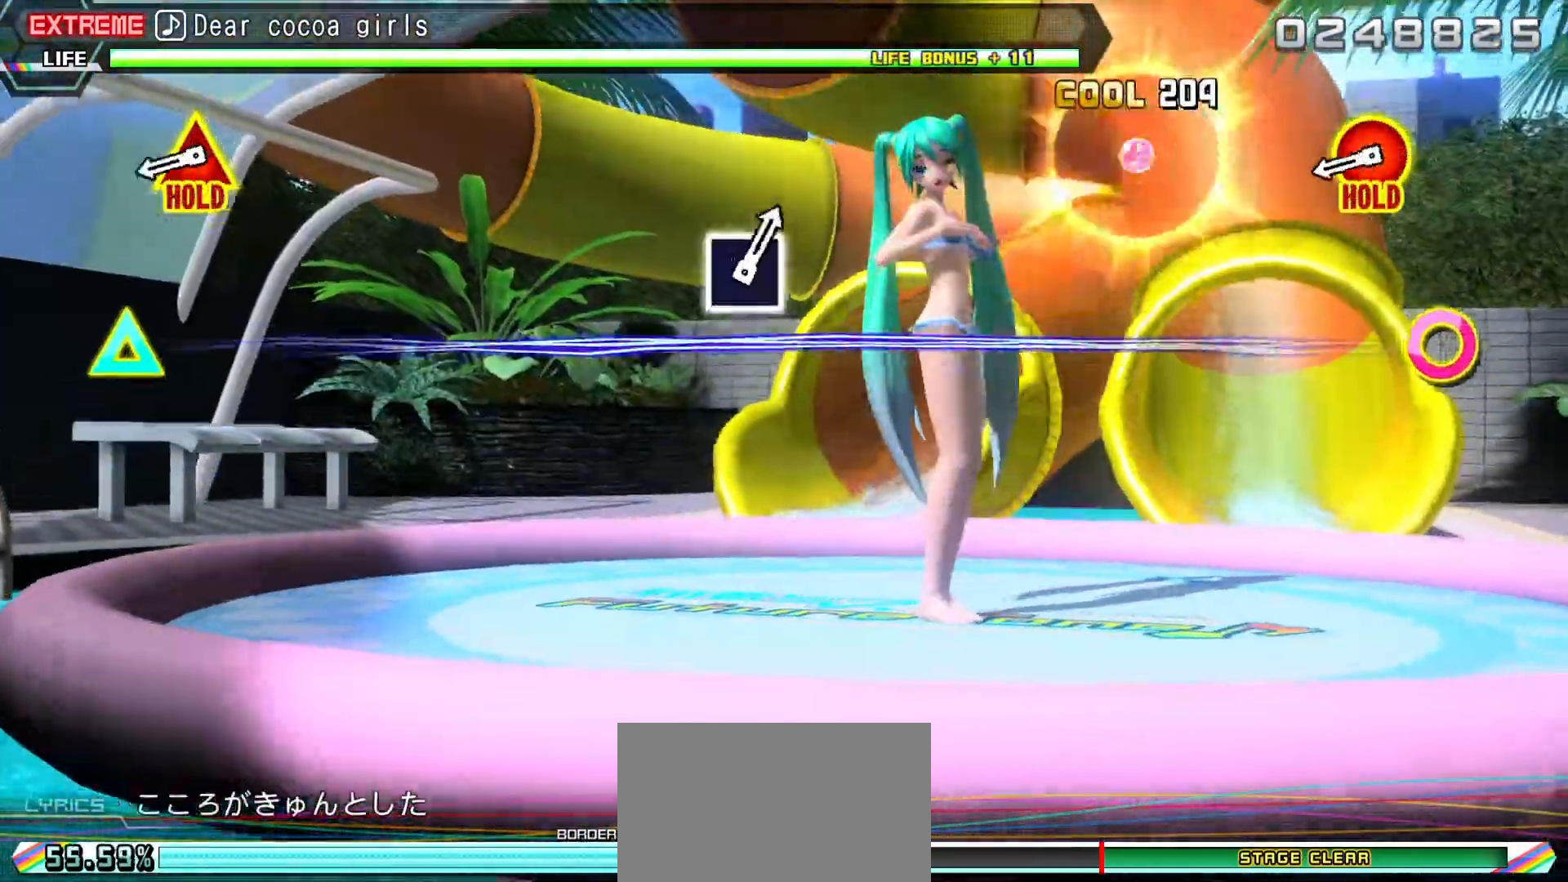
{"dt_ms": 500, "buttons": ["CROSS", "L2"], "events": [[350, "L2", "down"]]}
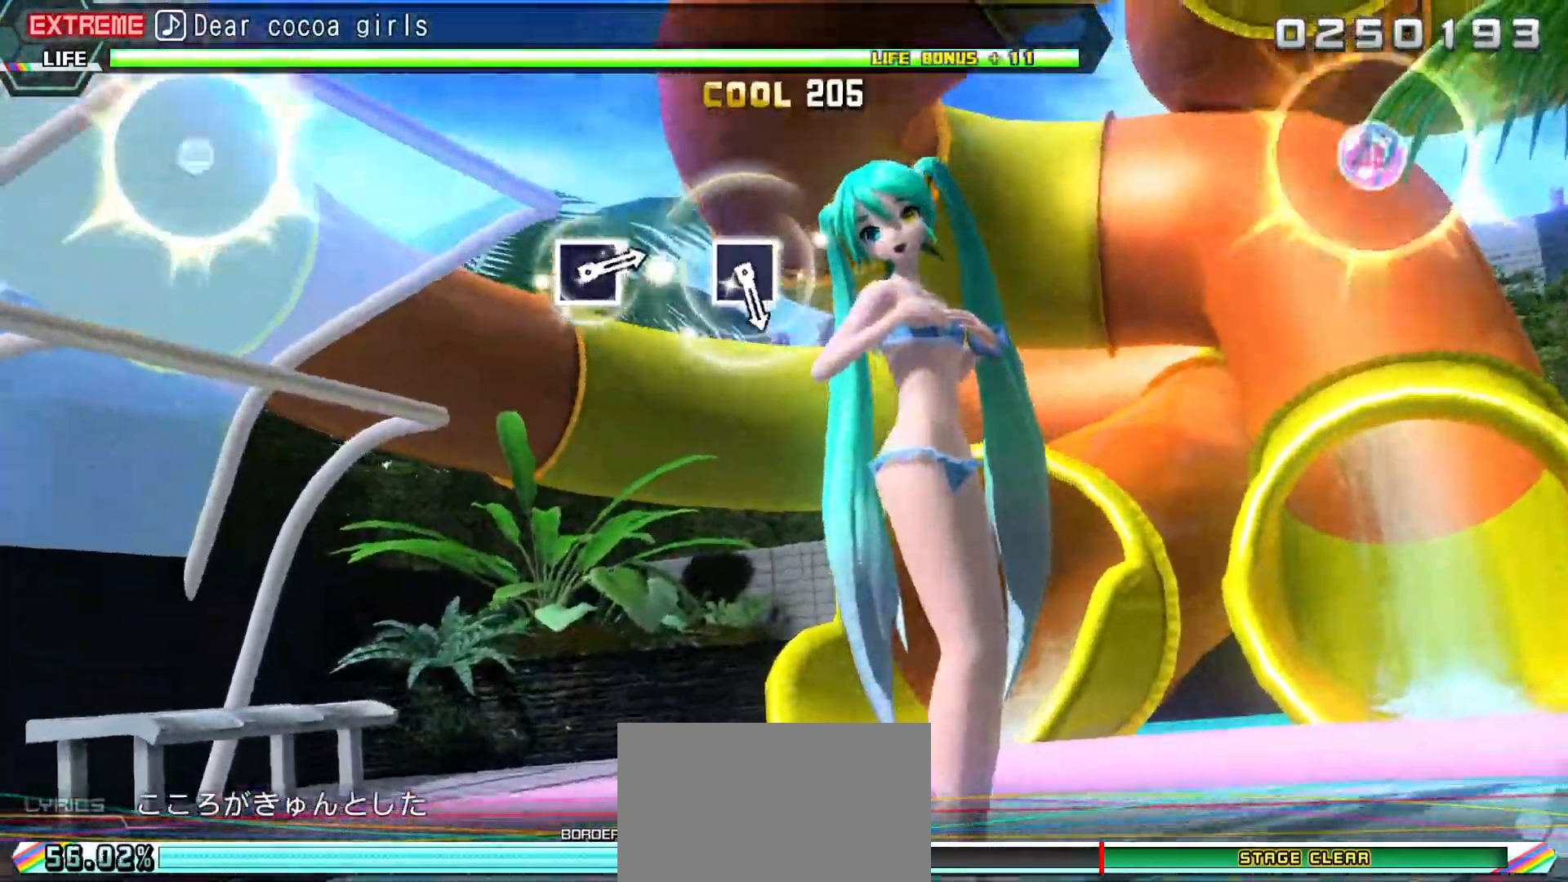
{"dt_ms": 500, "buttons": ["L1", "L2"], "events": [[33, "L1", "down"], [67, "CROSS", "up"]]}
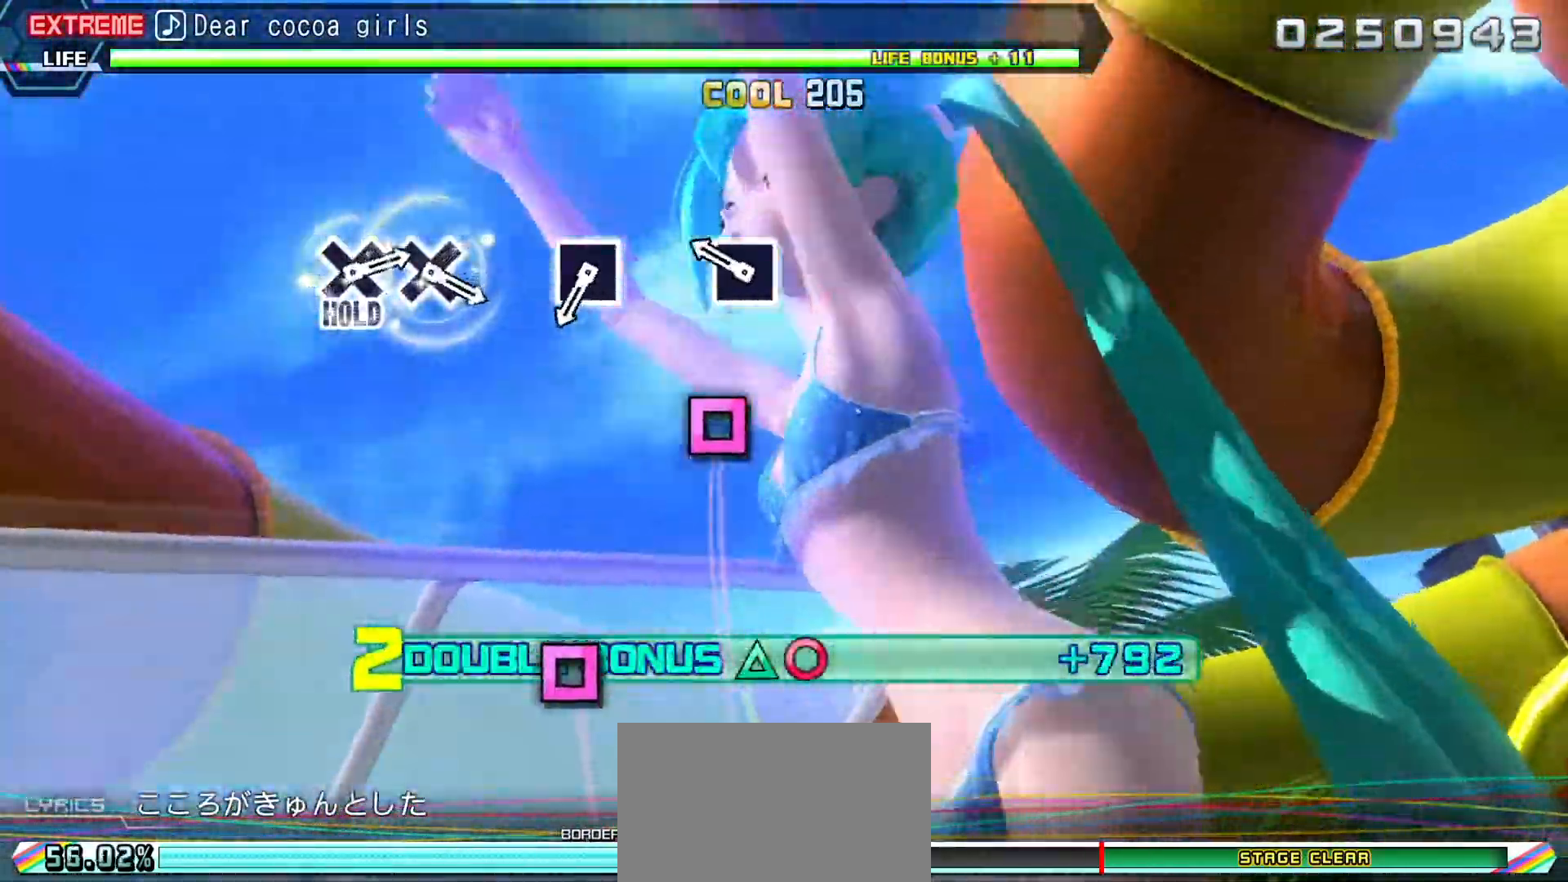
{"dt_ms": 500, "buttons": ["SQUARE", "L1", "L2"], "events": [[167, "SQUARE", "down"], [283, "SQUARE", "up"], [500, "SQUARE", "down"]]}
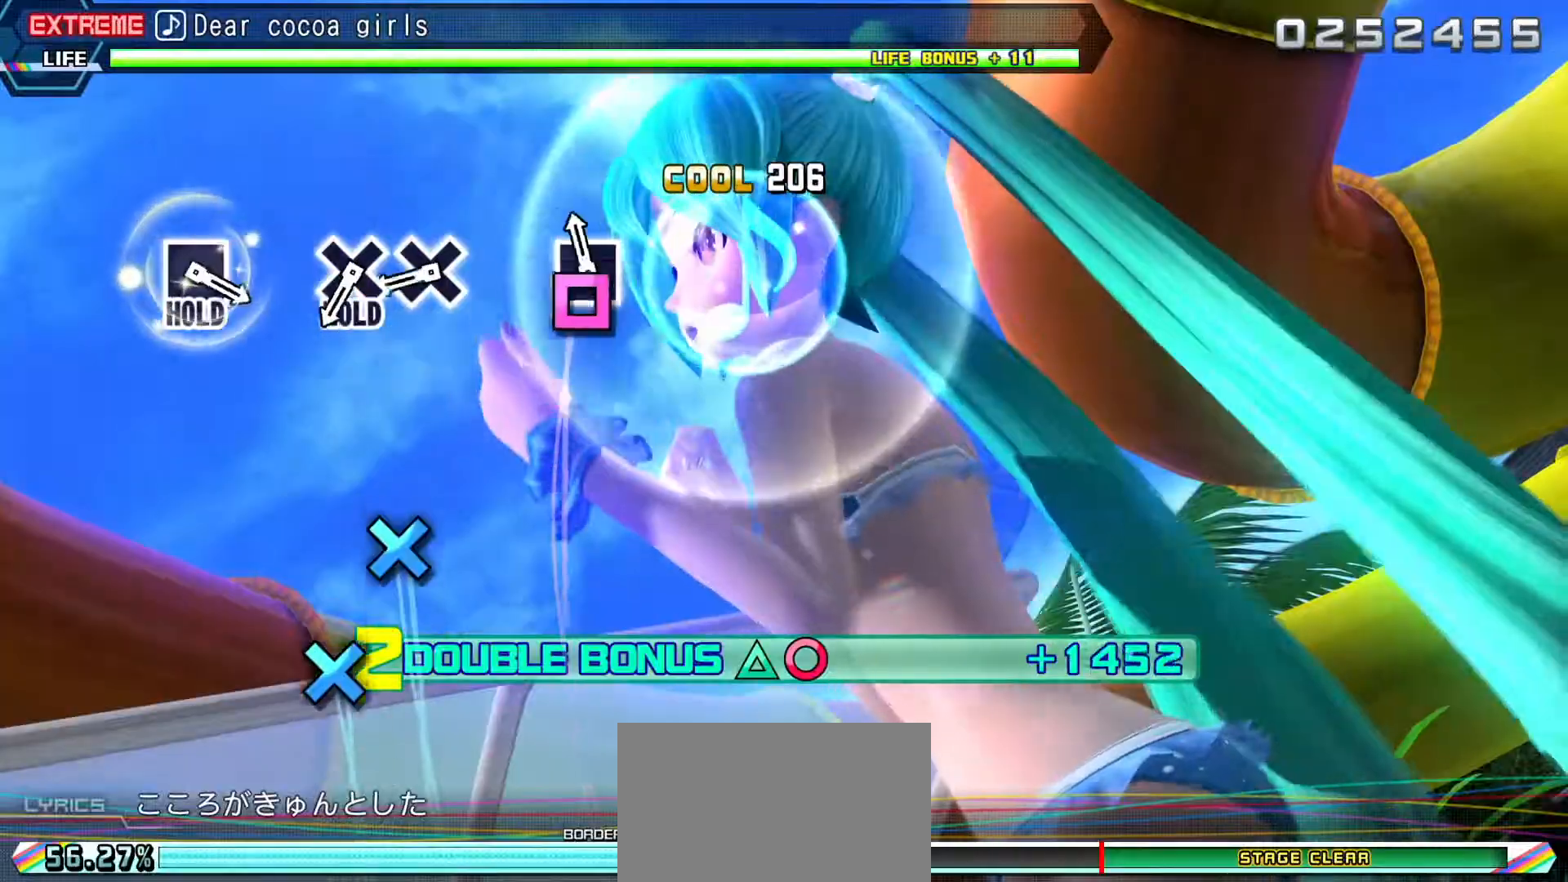
{"dt_ms": 500, "buttons": ["CROSS", "L1", "L2"], "events": [[83, "SQUARE", "up"], [333, "CROSS", "down"]]}
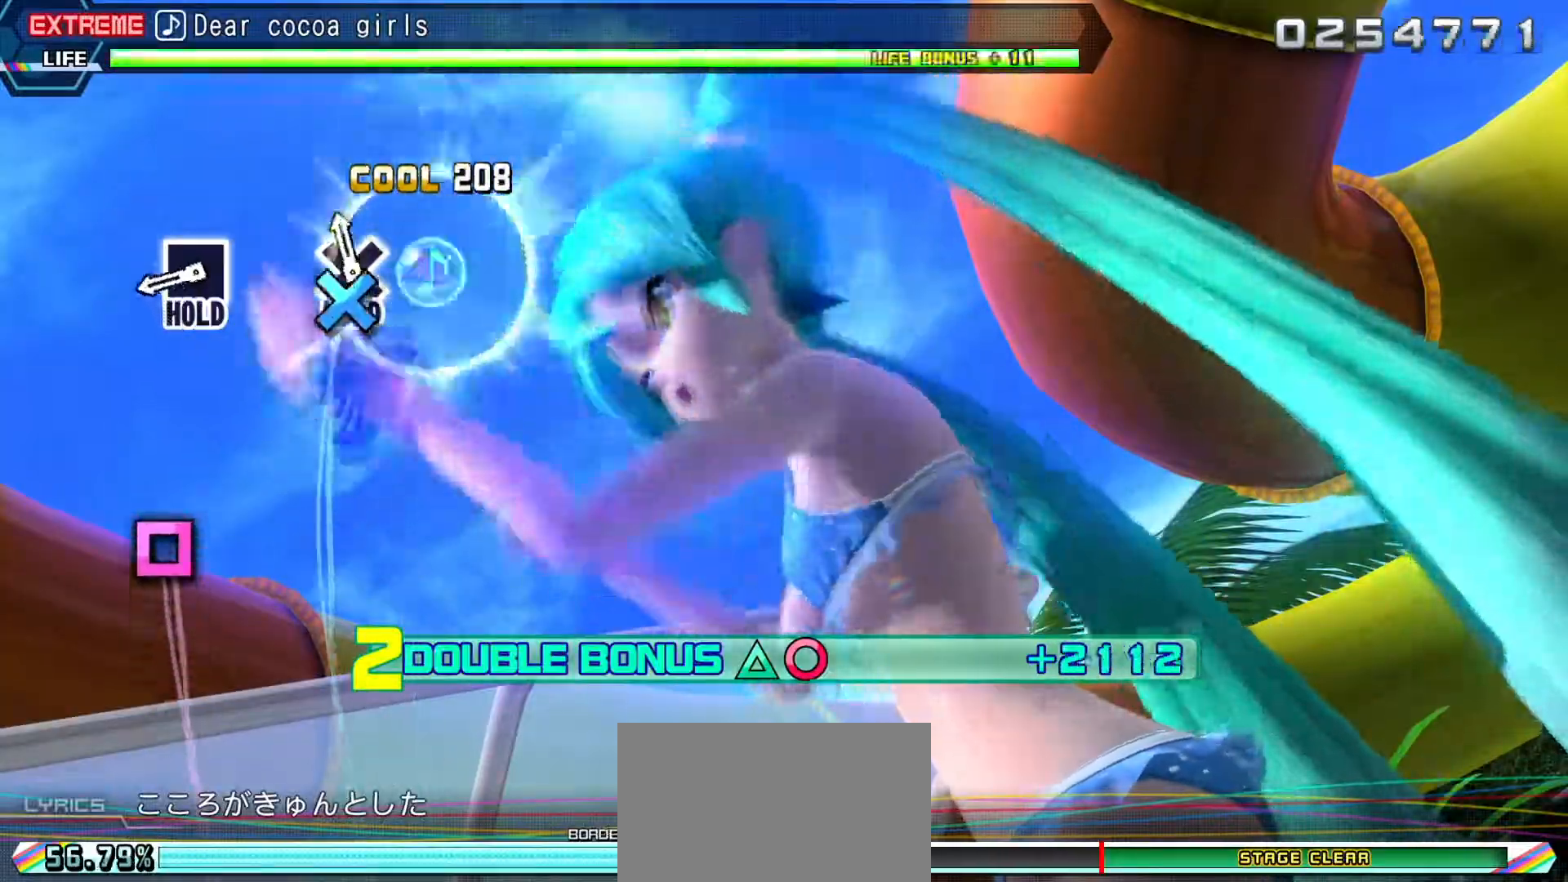
{"dt_ms": 500, "buttons": ["CROSS", "L1", "L2", "R2"], "events": [[350, "R2", "down"]]}
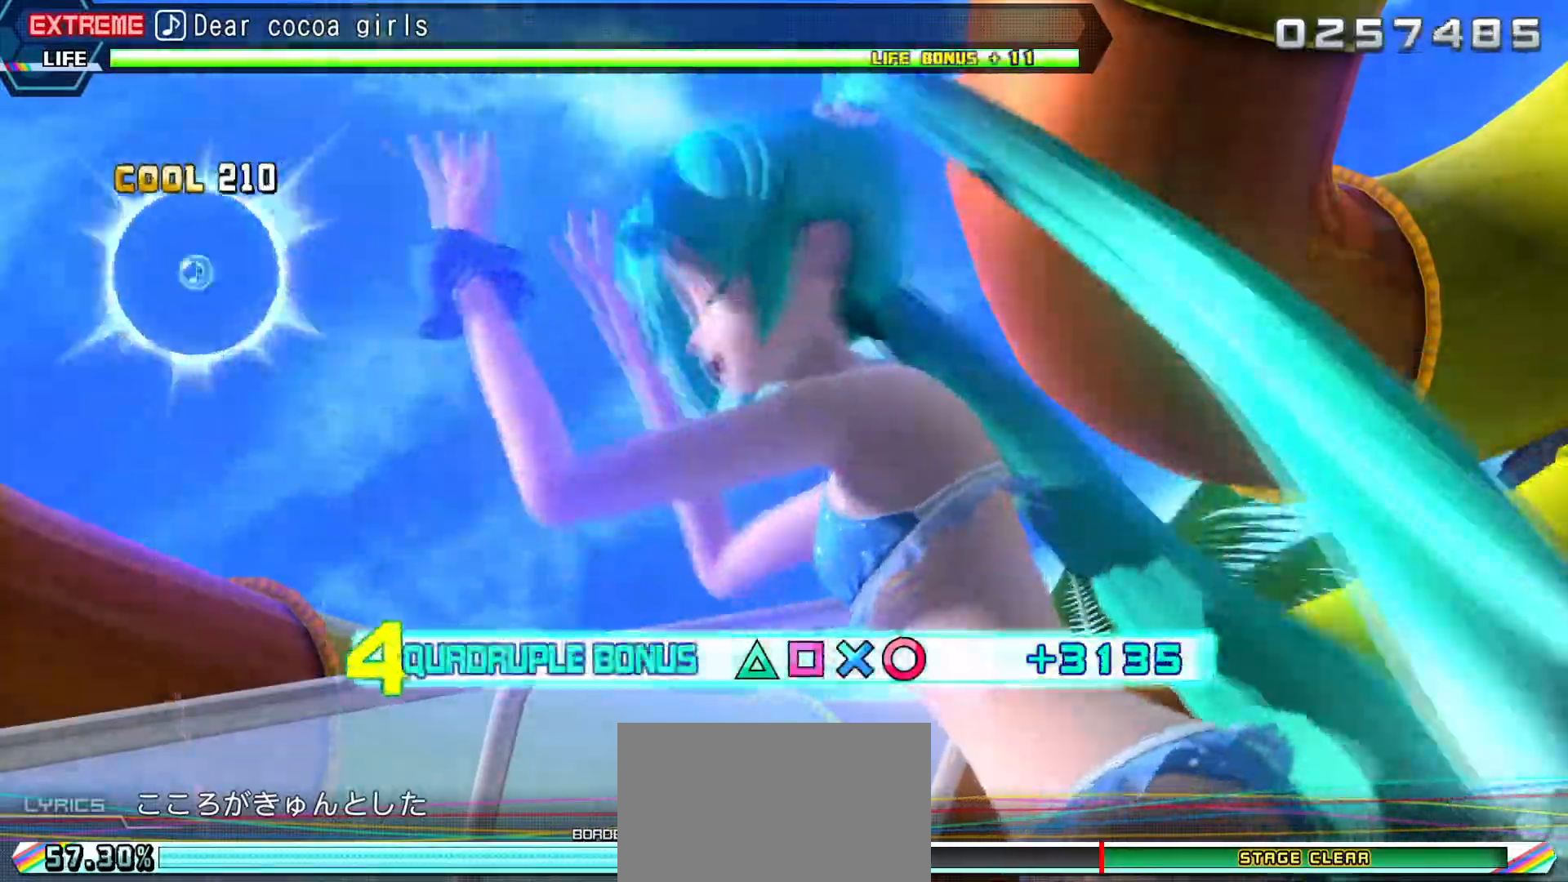
{"dt_ms": 500, "buttons": ["L1", "L2", "R2"], "events": [[100, "CROSS", "up"]]}
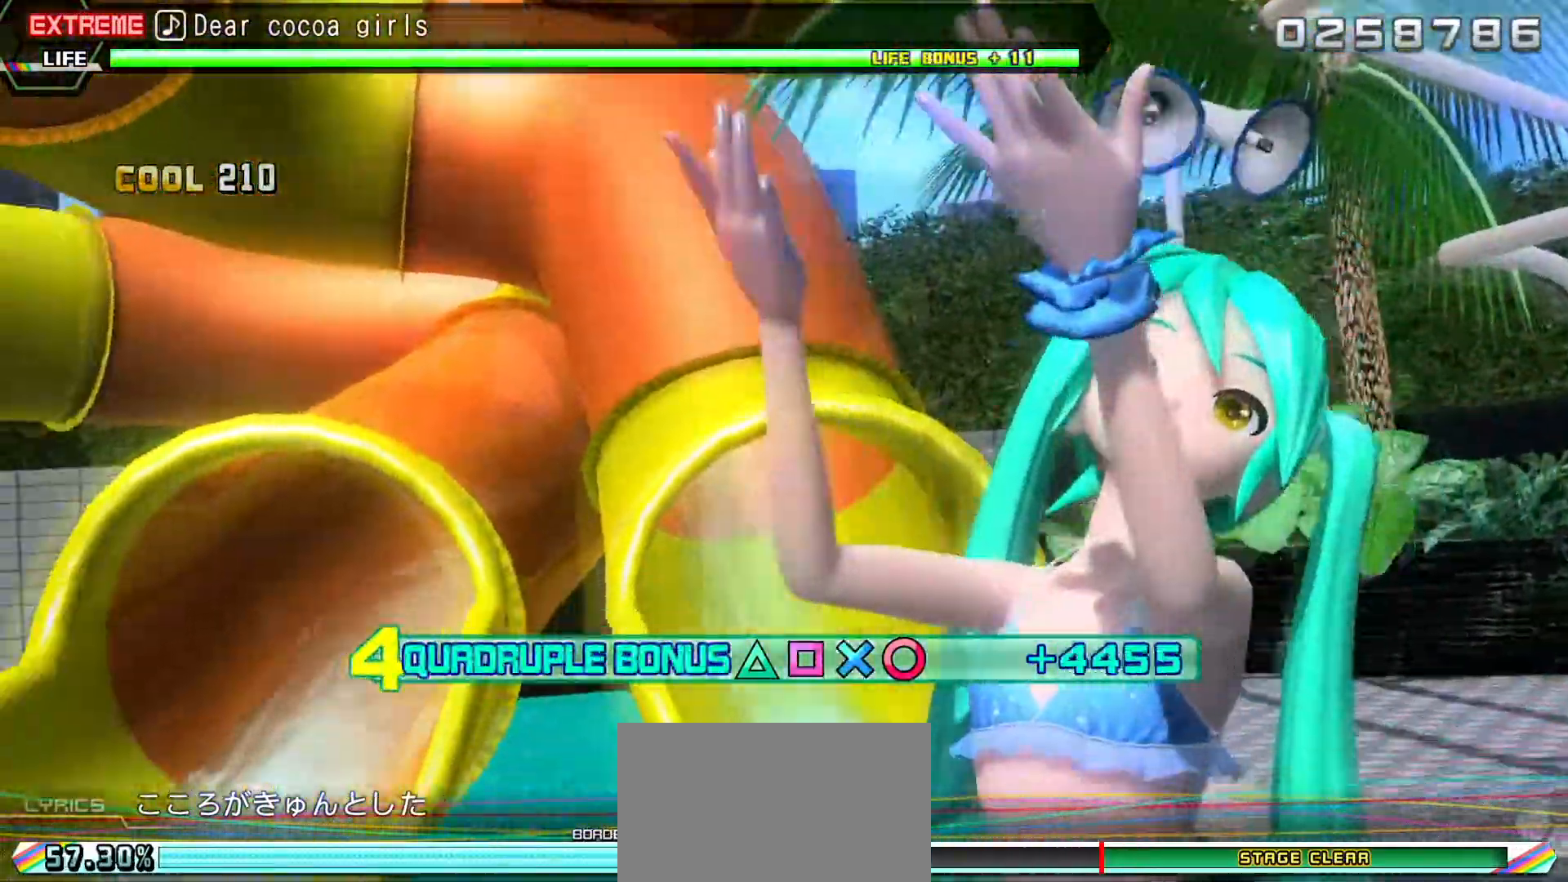
{"dt_ms": 1000, "buttons": ["L2", "R2"]}
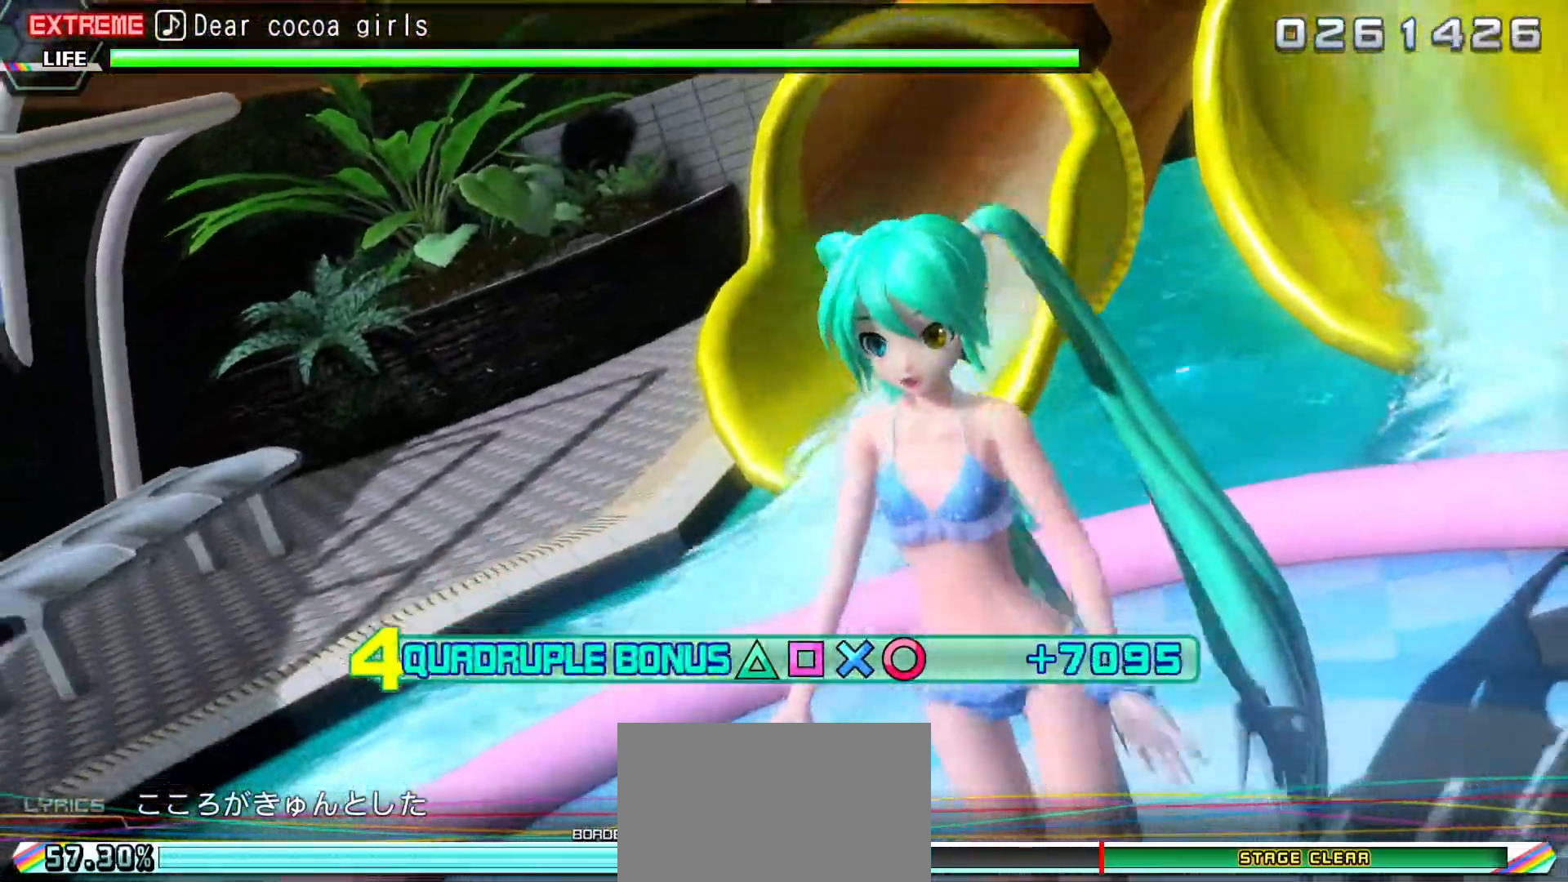
{"dt_ms": 500, "buttons": ["L2", "R2"], "events": [[67, "L1", "down"], [233, "L1", "up"], [300, "L1", "down"], [467, "L1", "up"]]}
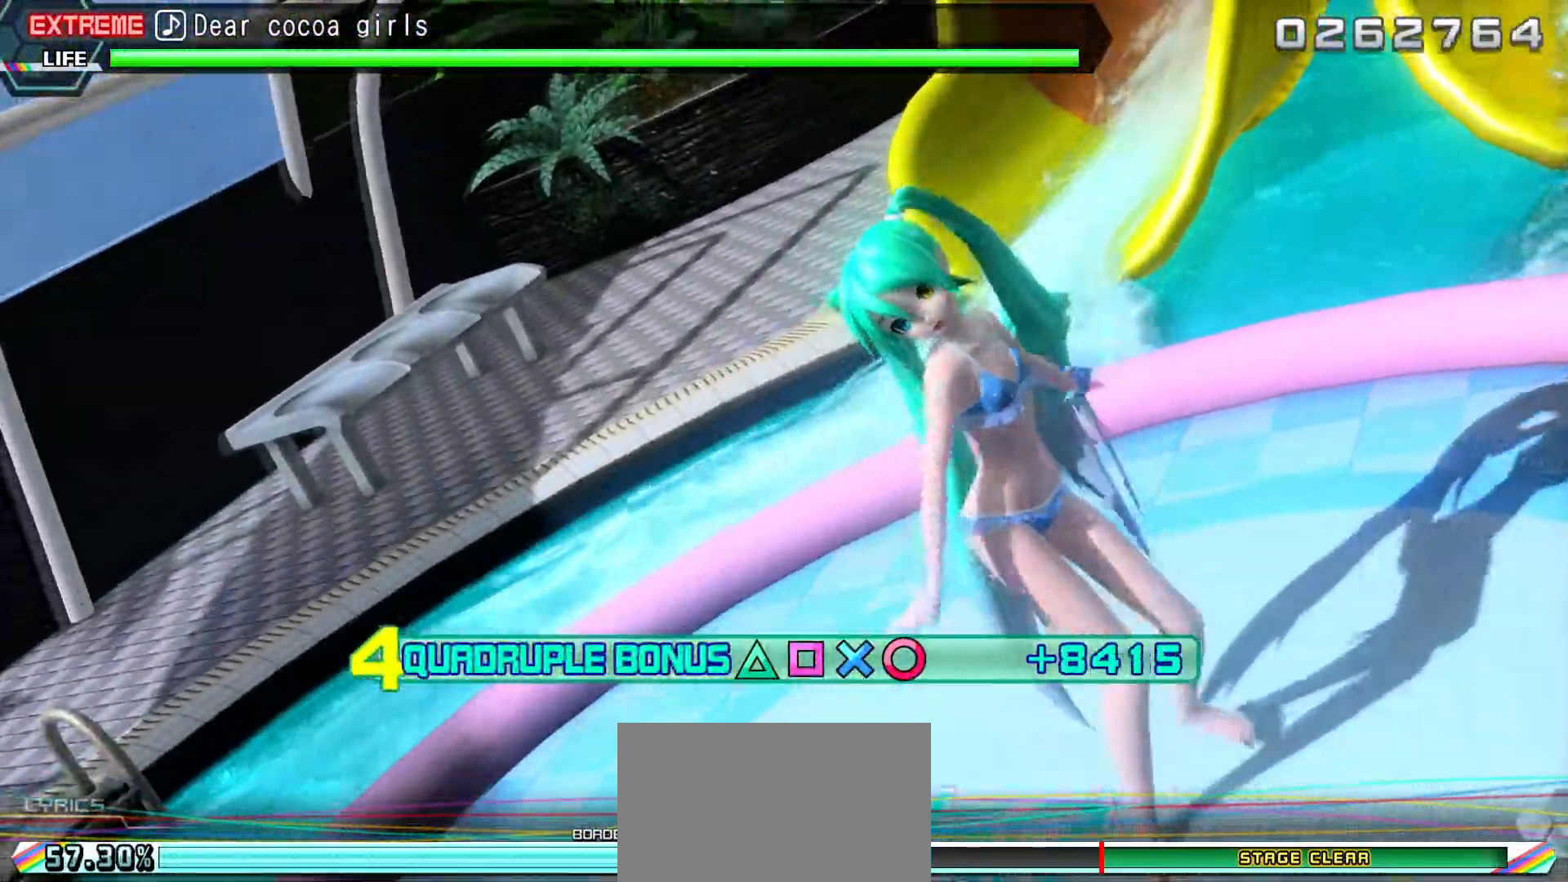
{"dt_ms": 500, "buttons": ["L2", "R2"], "events": [[133, "L1", "down"], [233, "L1", "up"], [283, "L1", "down"], [483, "L1", "up"]]}
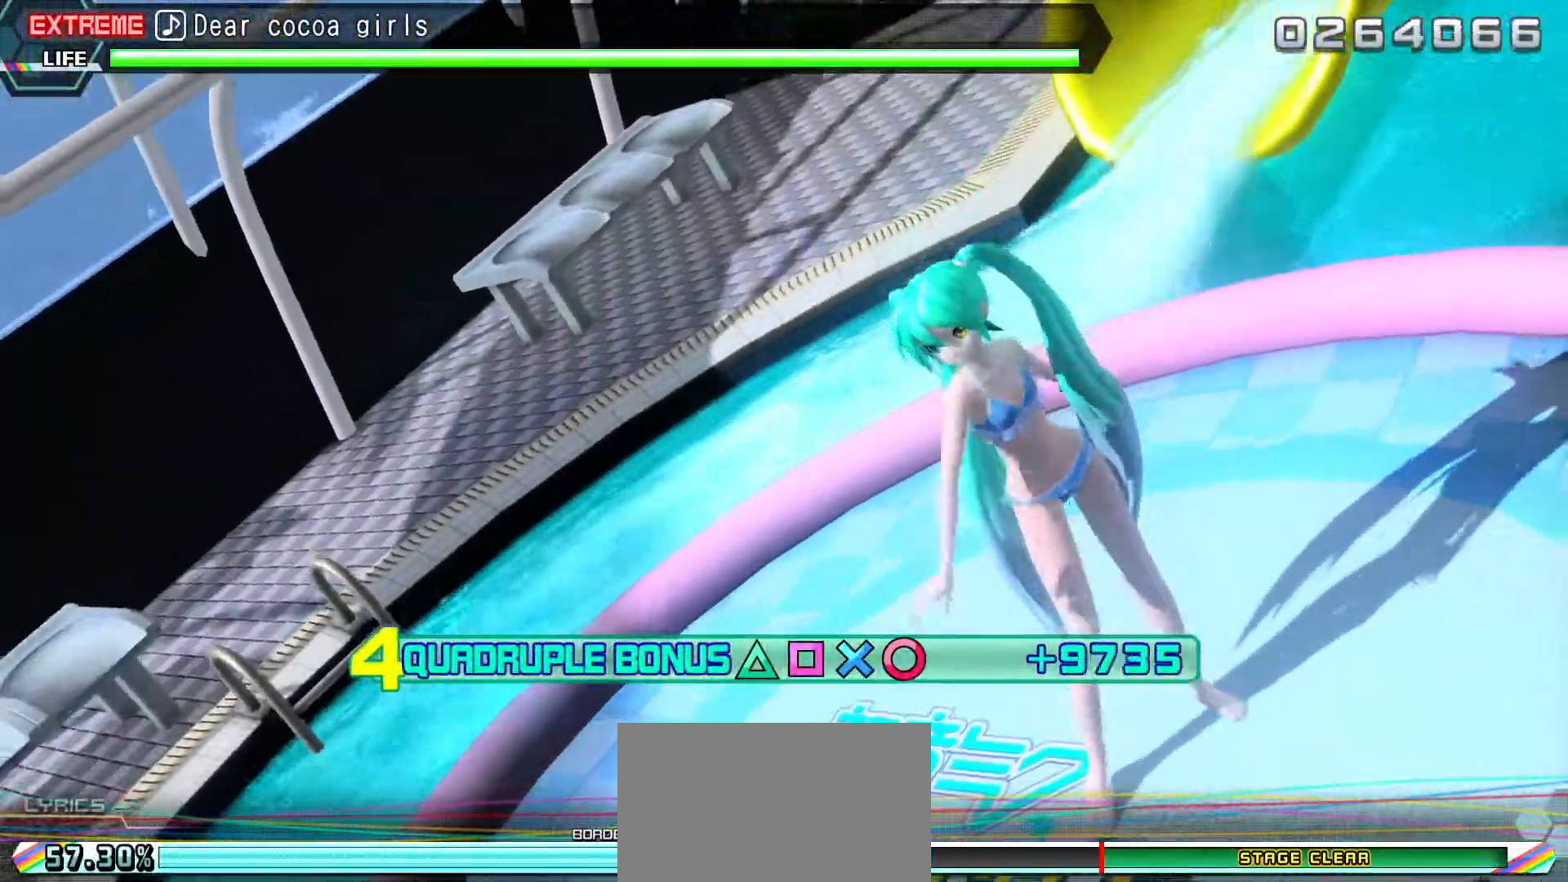
{"dt_ms": 500, "buttons": ["L1", "L2", "R2"], "events": [[83, "L1", "down"]]}
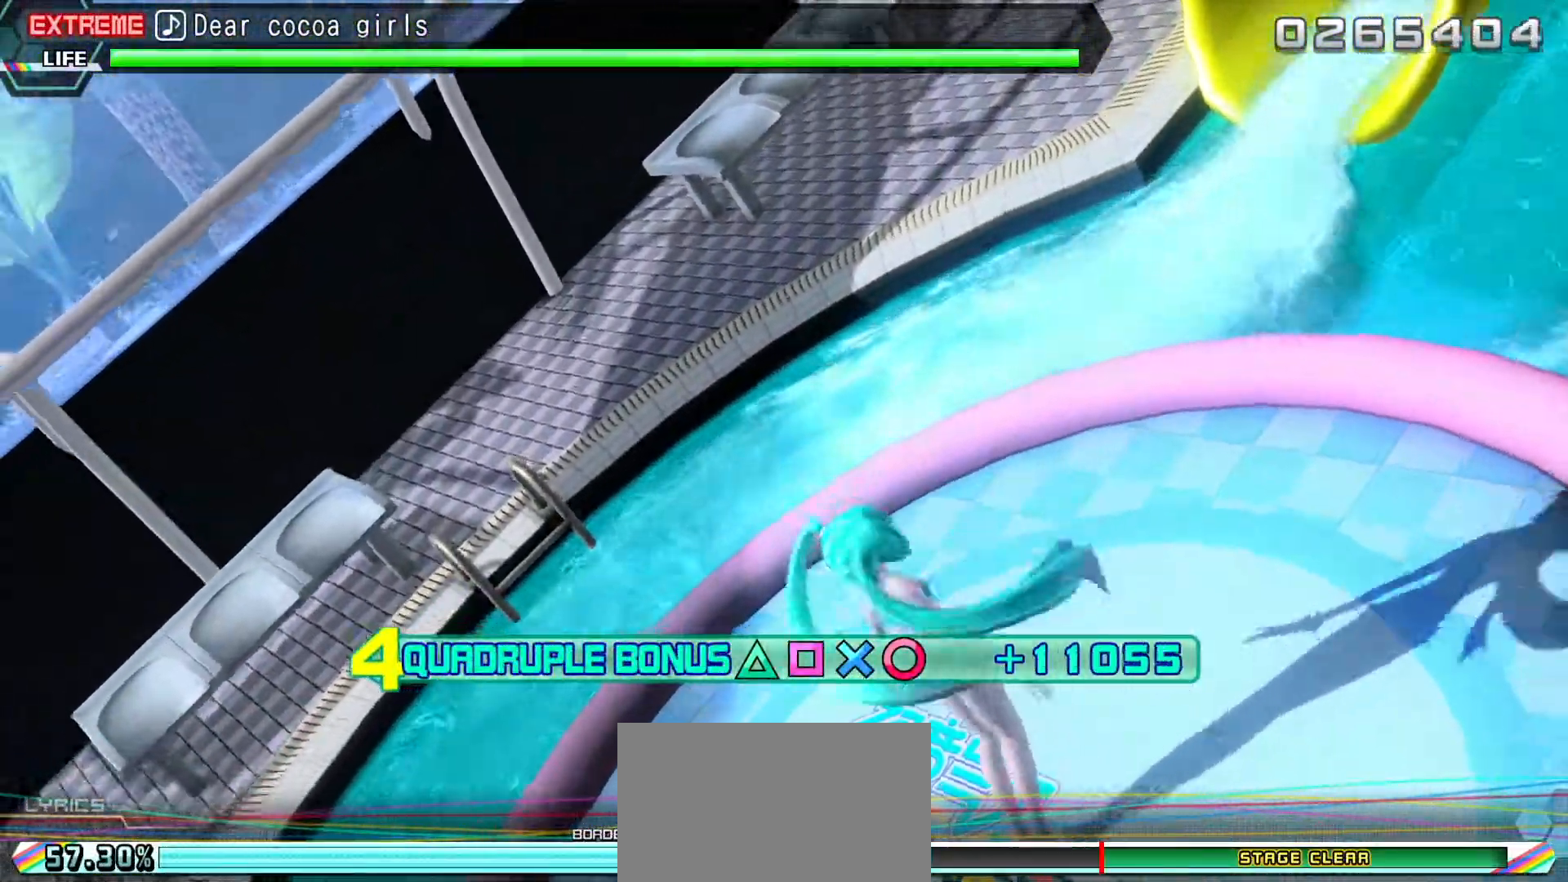
{"dt_ms": 500, "buttons": ["L1", "L2", "R2"], "events": []}
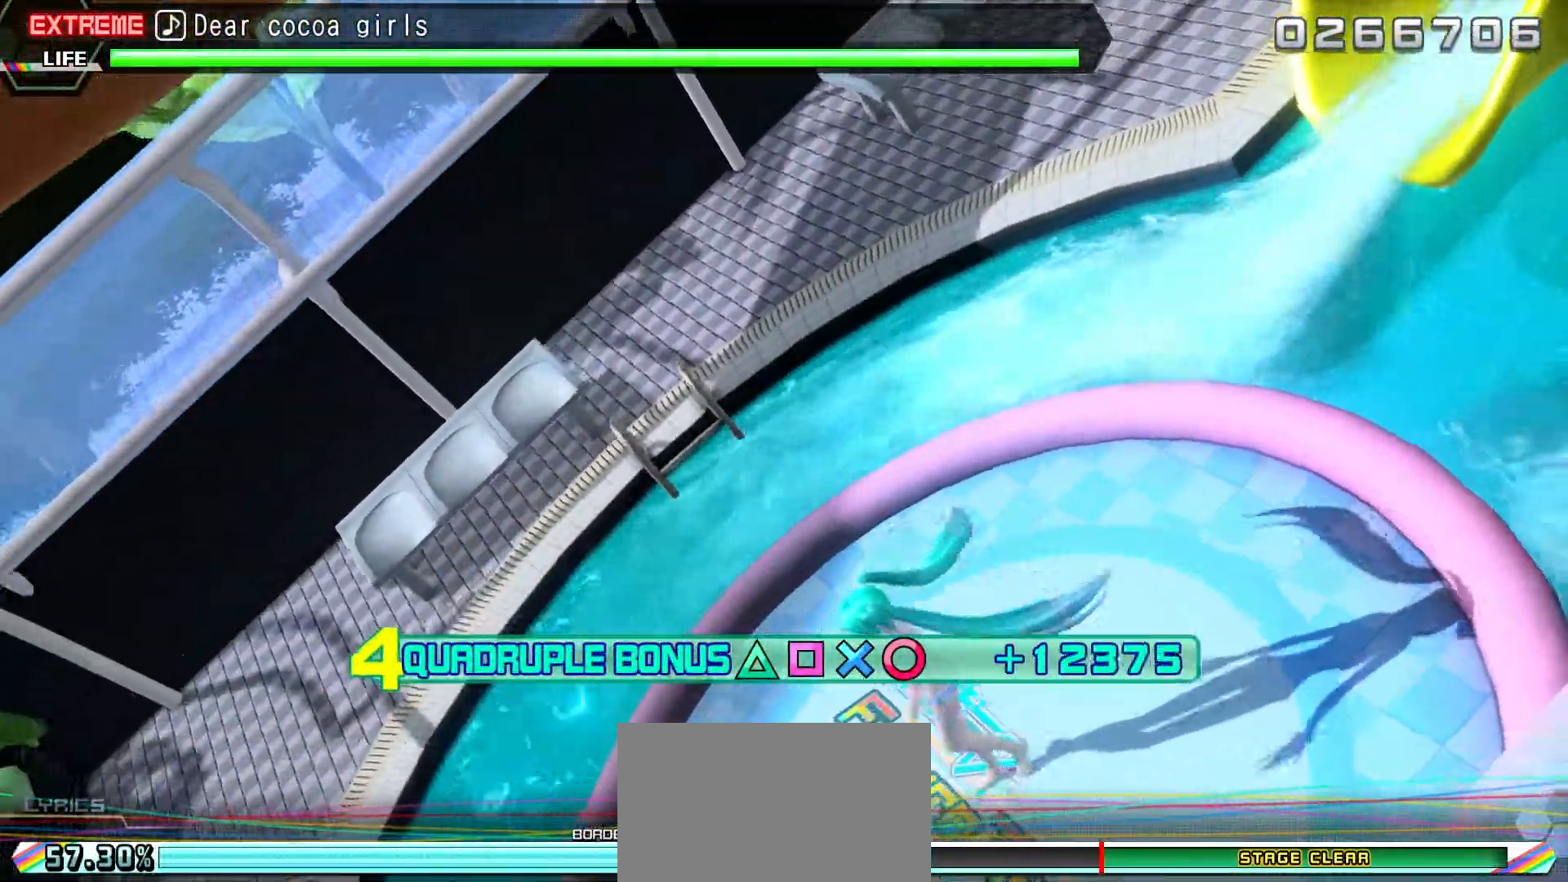
{"dt_ms": 500, "buttons": ["L1", "L2", "R2"], "events": []}
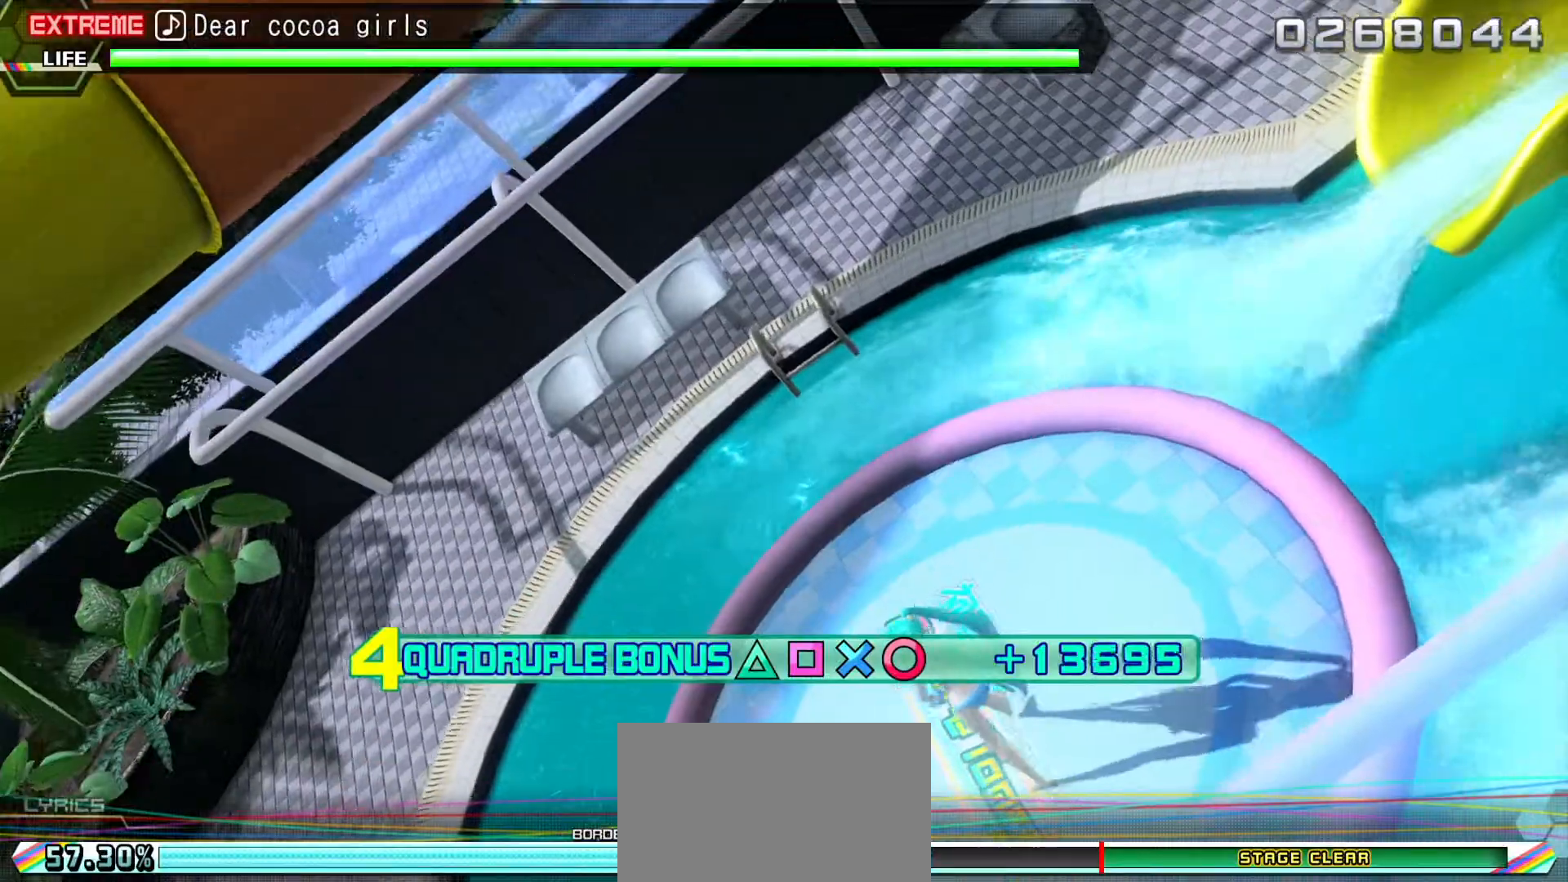
{"dt_ms": 500, "buttons": ["L1", "L2", "R2"], "events": []}
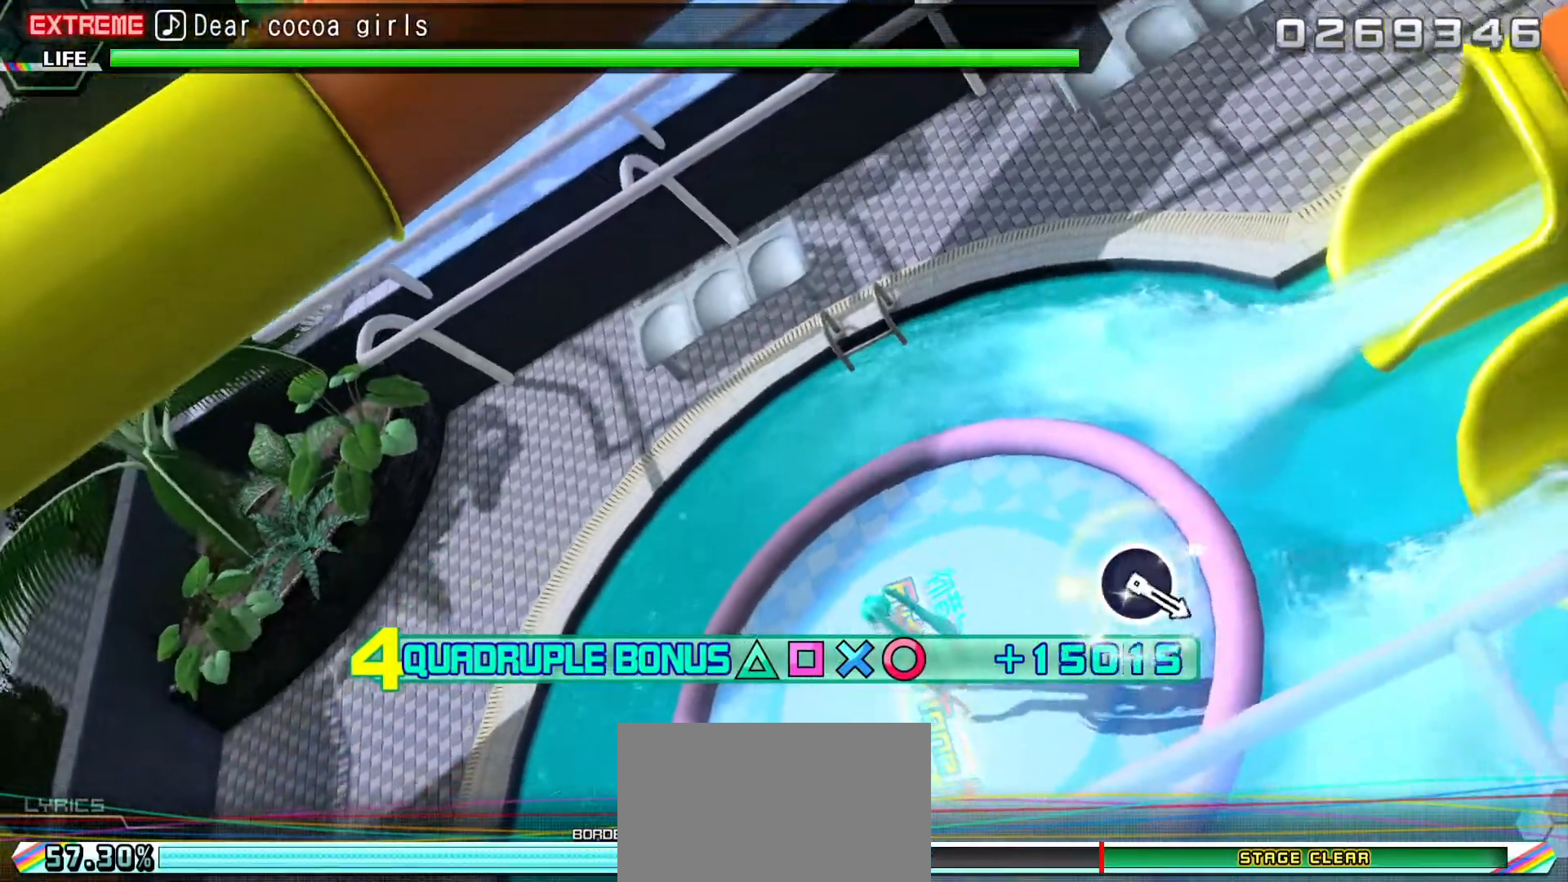
{"dt_ms": 500, "buttons": ["L2", "R2"], "events": [[183, "L1", "up"]]}
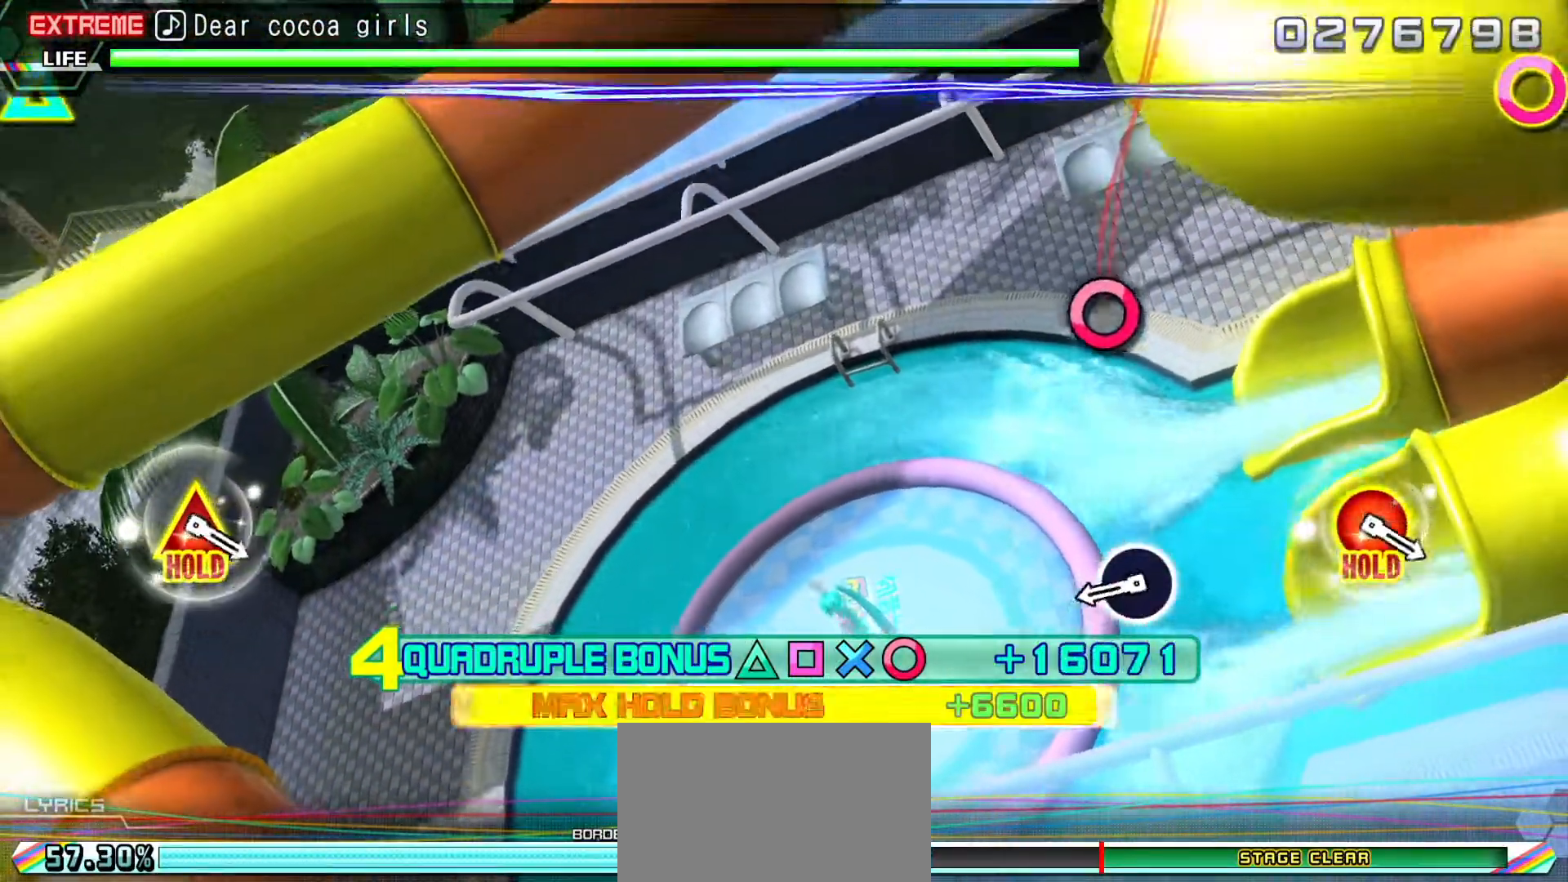
{"dt_ms": 500, "buttons": ["CIRCLE"], "events": [[133, "L2", "up"], [133, "R2", "up"], [317, "CIRCLE", "down"]]}
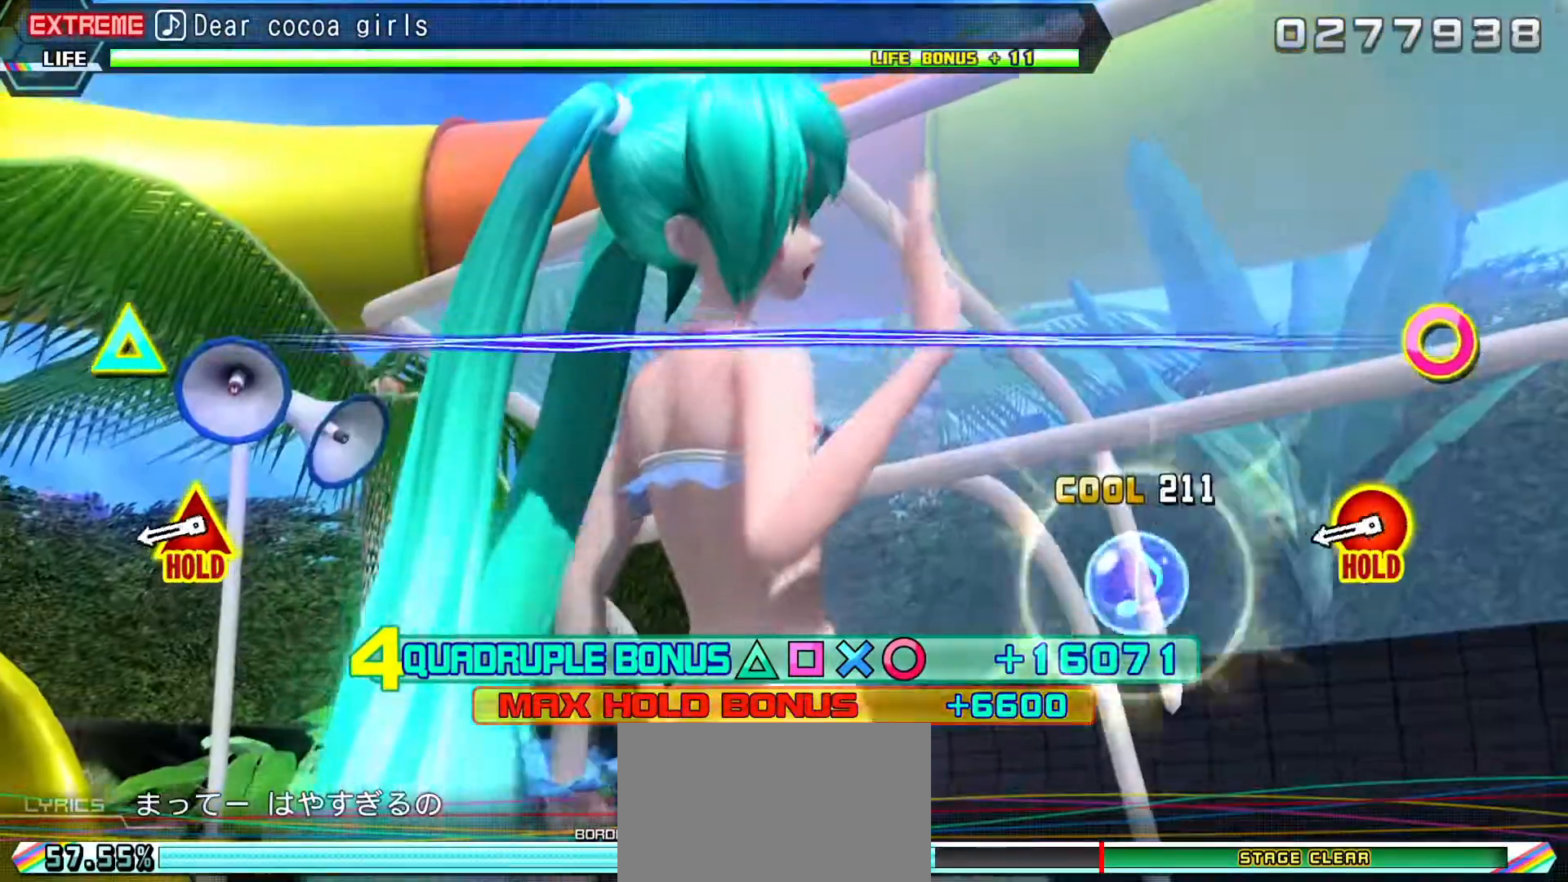
{"dt_ms": 500, "buttons": ["CIRCLE", "L1", "L2"], "events": [[317, "L1", "down"], [317, "L2", "down"]]}
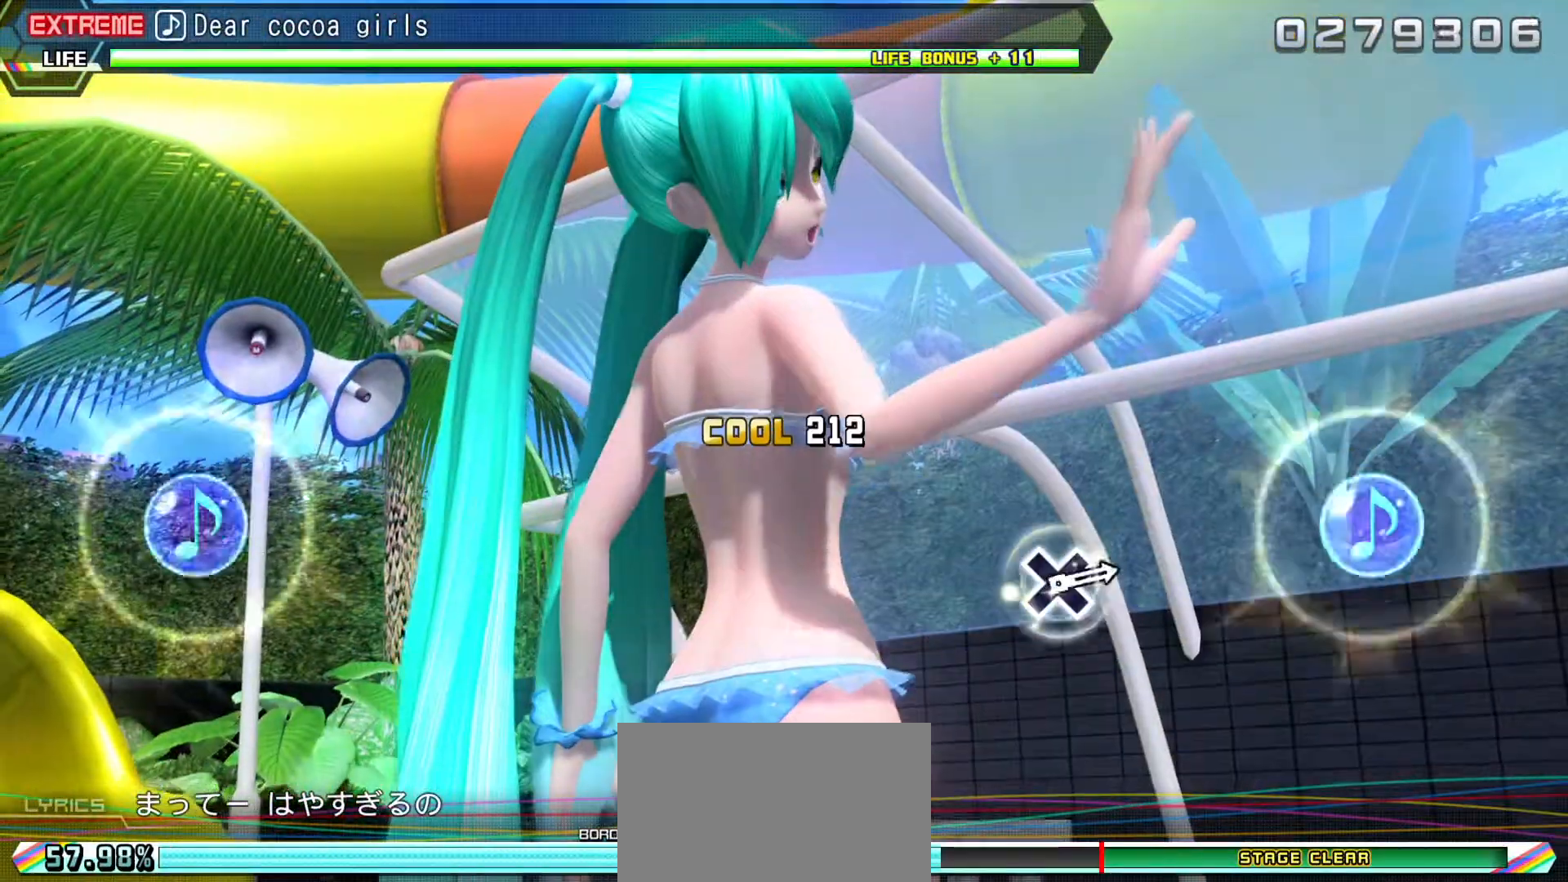
{"dt_ms": 500, "buttons": ["L1", "L2"], "events": [[83, "L1", "up"], [167, "CIRCLE", "up"], [450, "L1", "down"]]}
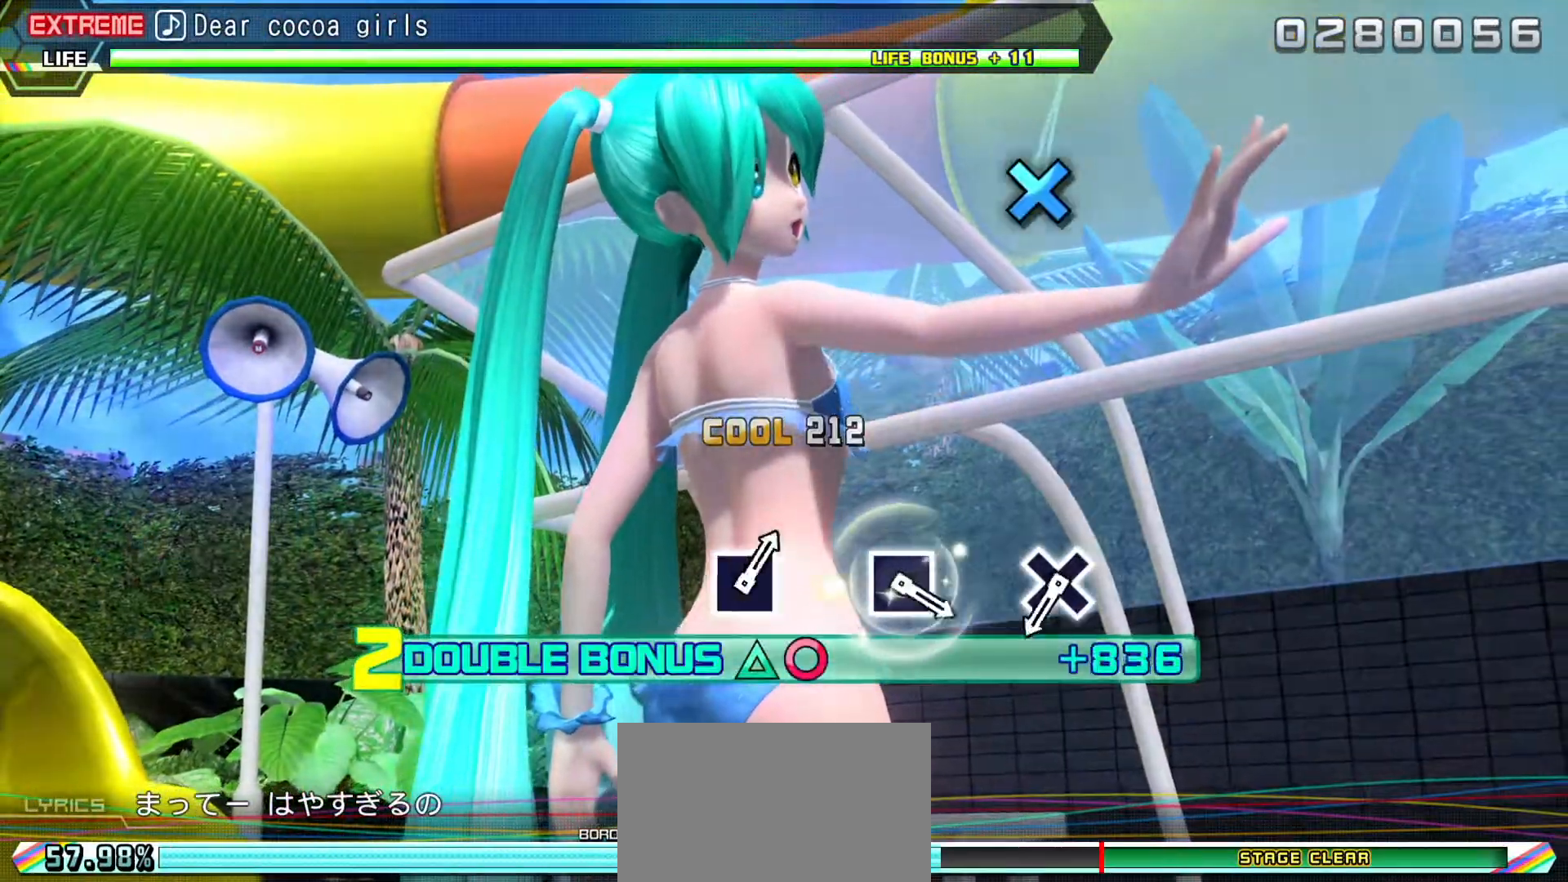
{"dt_ms": 500, "buttons": ["CROSS", "L1", "L2"], "events": [[300, "L1", "up"], [350, "L1", "down"], [500, "CROSS", "down"]]}
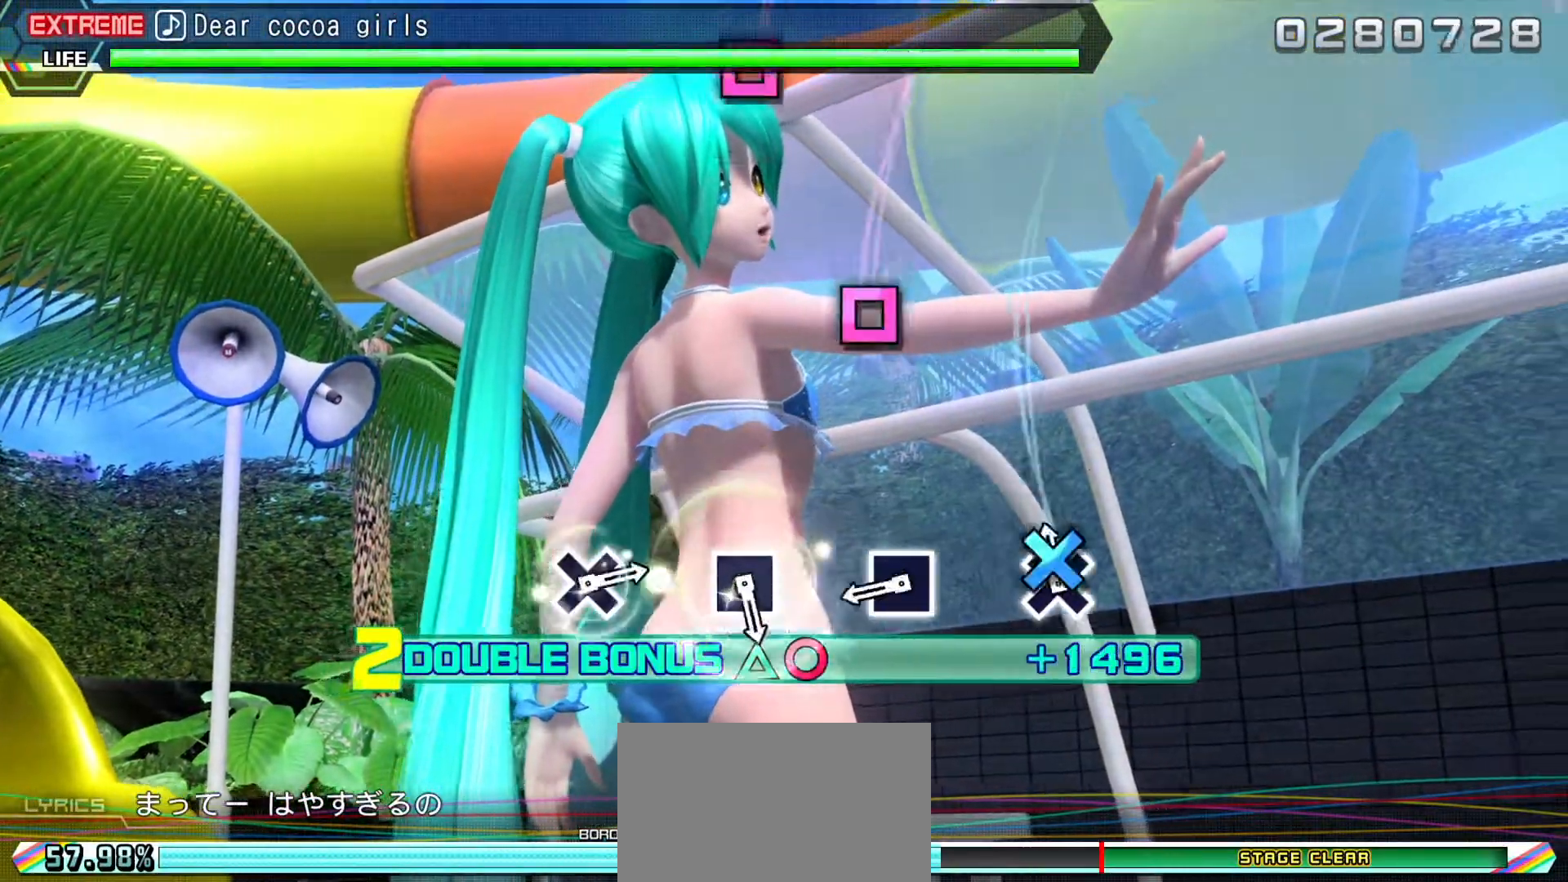
{"dt_ms": 500, "buttons": ["L1", "L2"], "events": [[117, "CROSS", "up"], [367, "SQUARE", "down"], [483, "SQUARE", "up"]]}
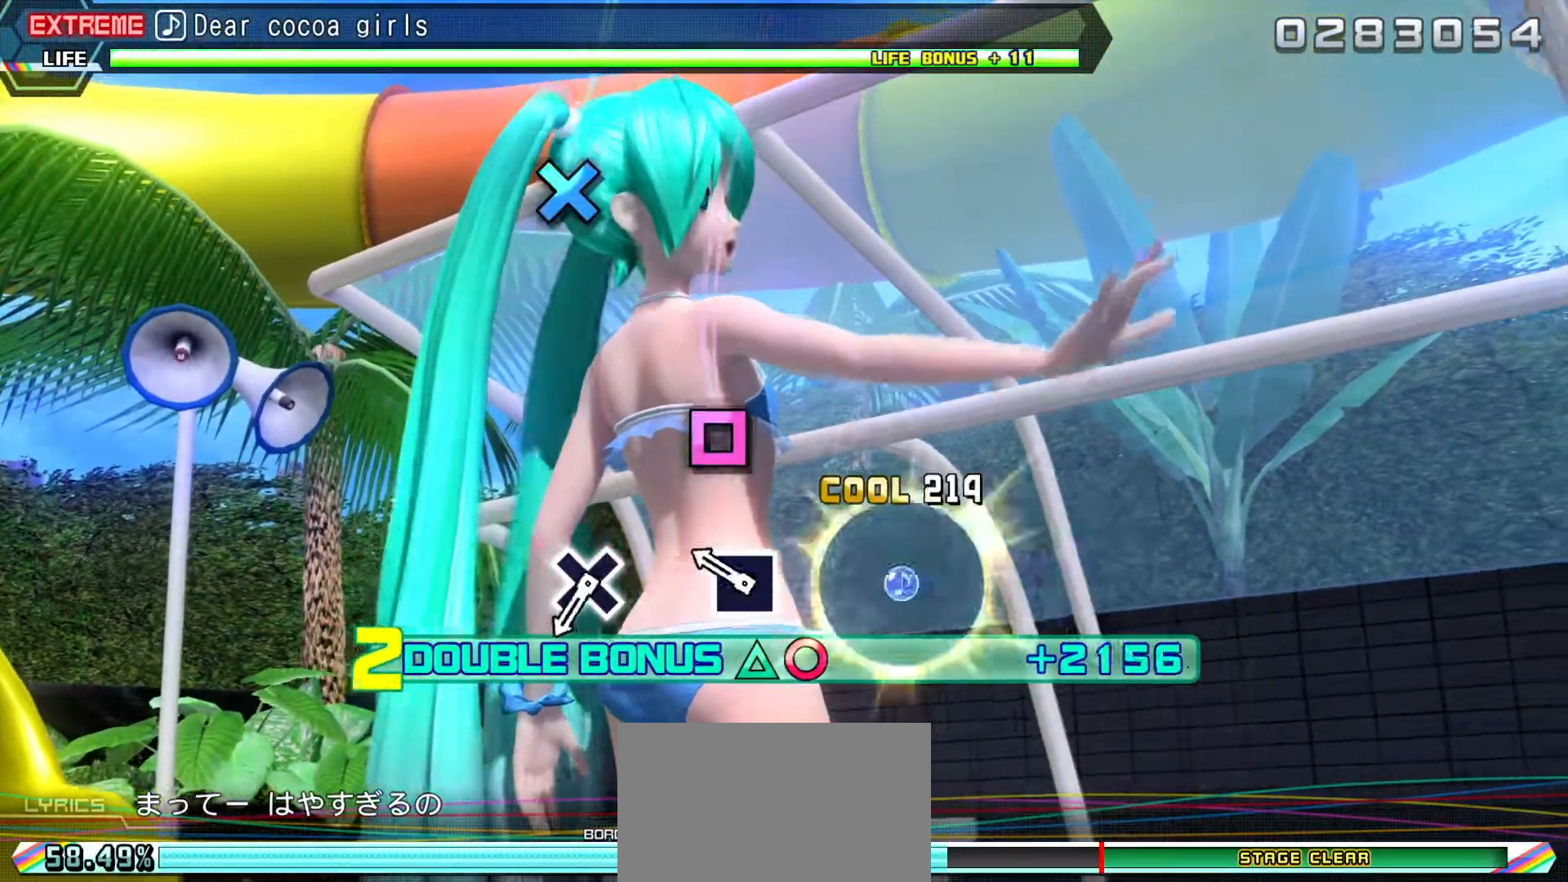
{"dt_ms": 500, "buttons": ["L1", "L2"], "events": [[183, "SQUARE", "down"], [283, "SQUARE", "up"]]}
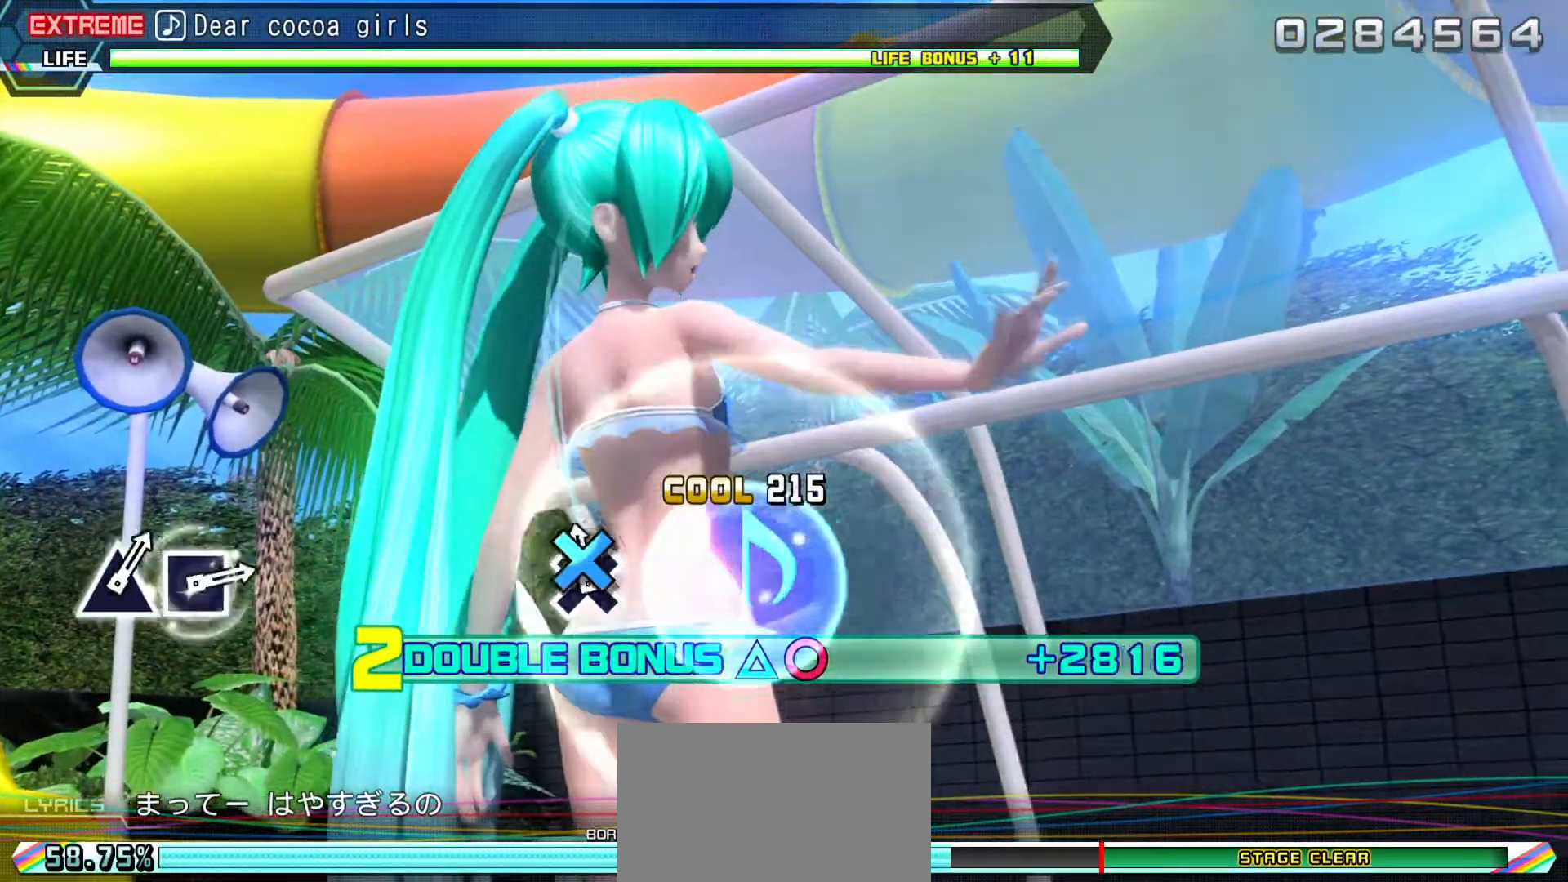
{"dt_ms": 500, "buttons": ["L1", "L2"], "events": [[17, "CROSS", "down"], [450, "CROSS", "up"]]}